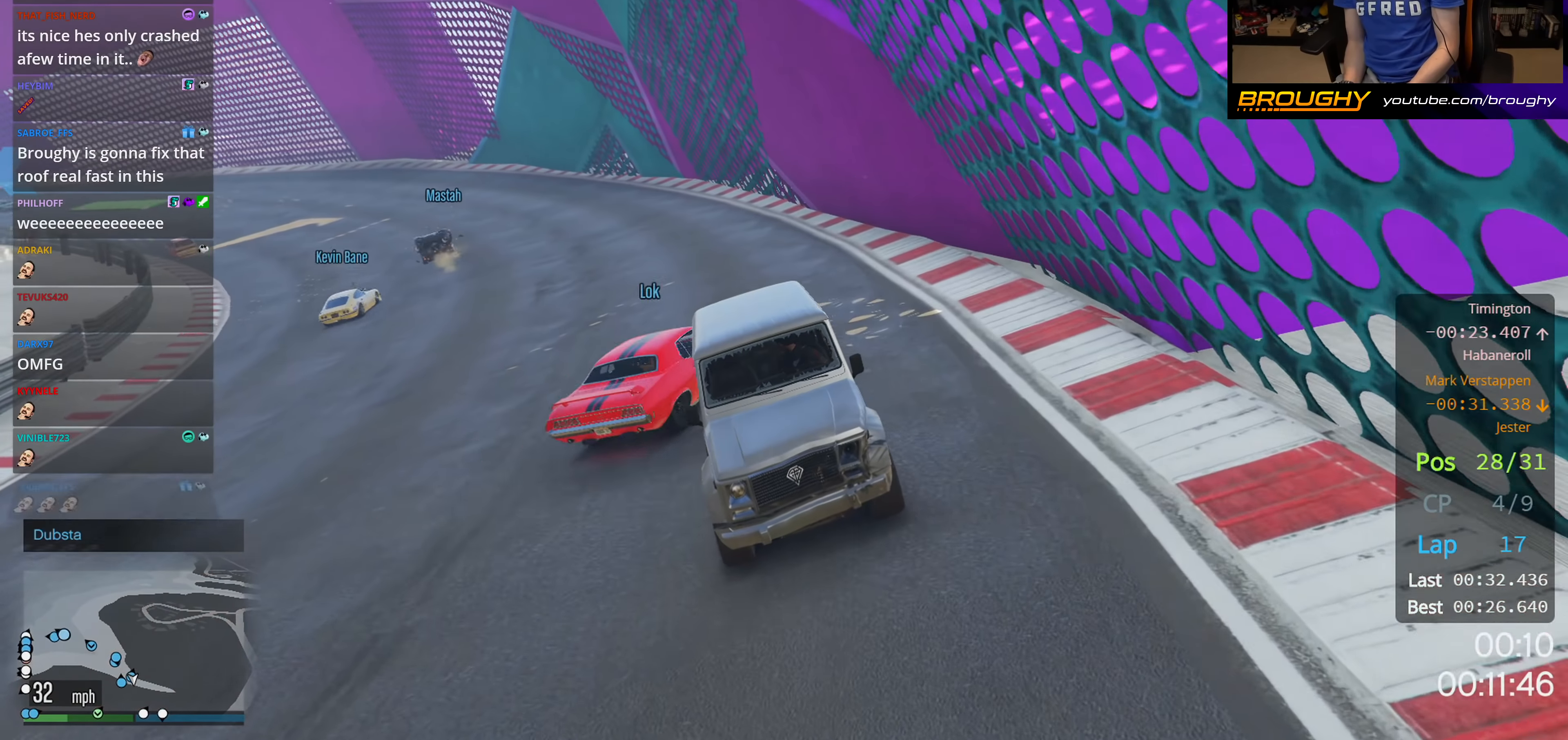
Gameplay with a controller (Xbox layout); each line is a JSON object with the inputs held at the frame after it. "events" lists button and stick changes between this image and that frame as [ms after this image, input, new state], when the widget could be followed in between.
{"buttons": ["L2"], "left_stick": "center", "right_stick": "center", "events": [[16, "left_stick", "right"], [266, "left_stick", "center"]]}
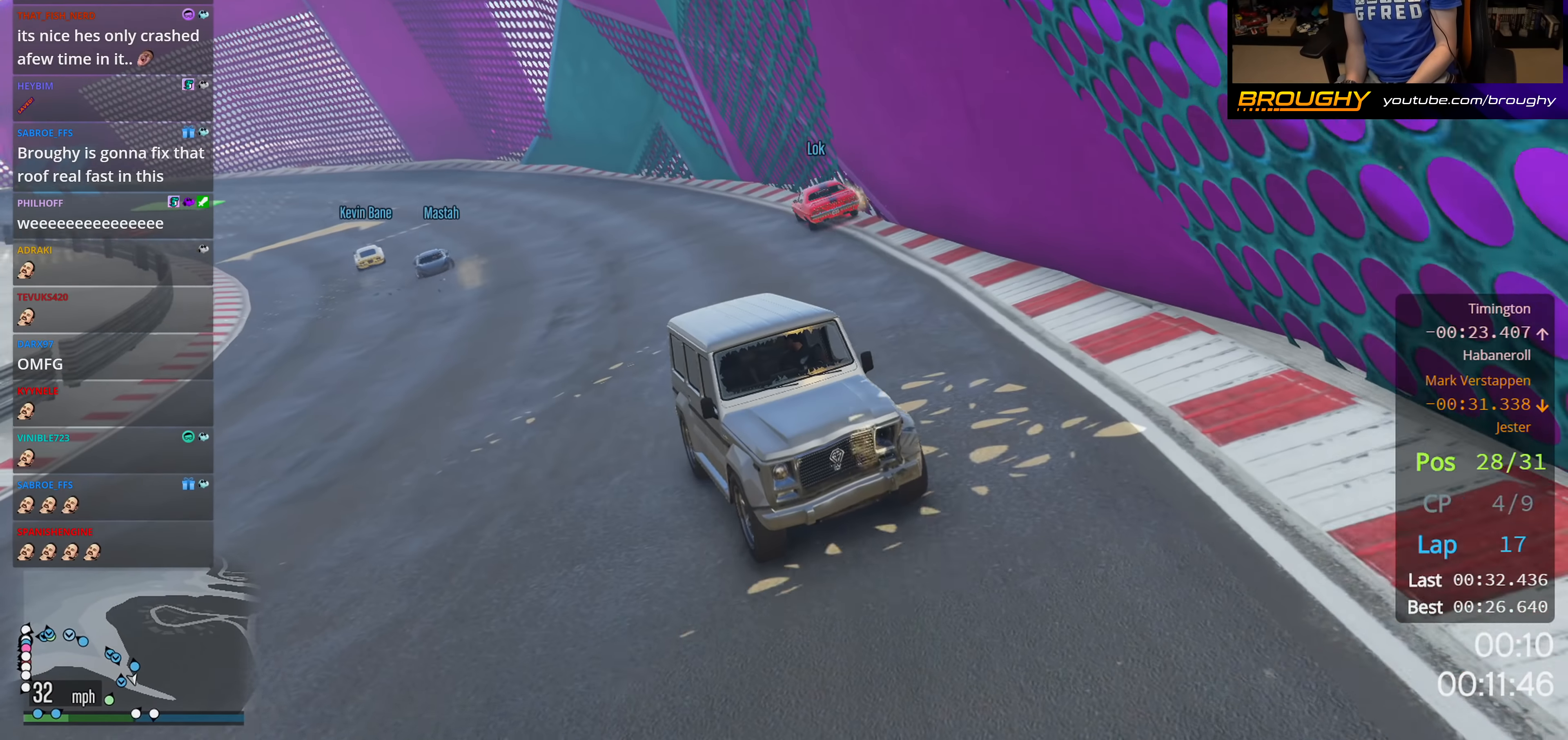
{"buttons": ["L2"], "left_stick": "center", "right_stick": "center", "events": [[283, "left_stick", "left"], [400, "left_stick", "center"]]}
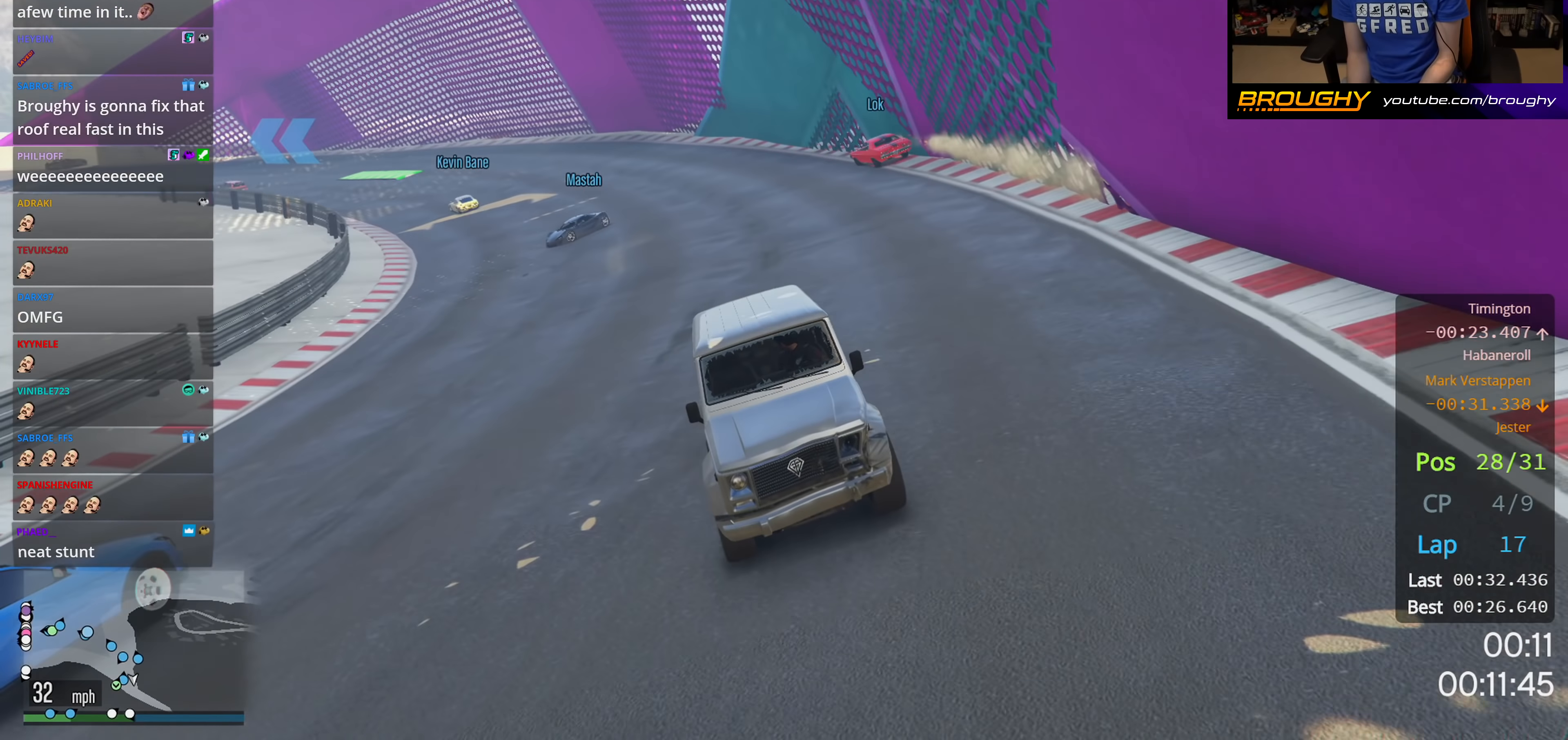
{"buttons": ["L2"], "left_stick": "center", "right_stick": "center", "events": []}
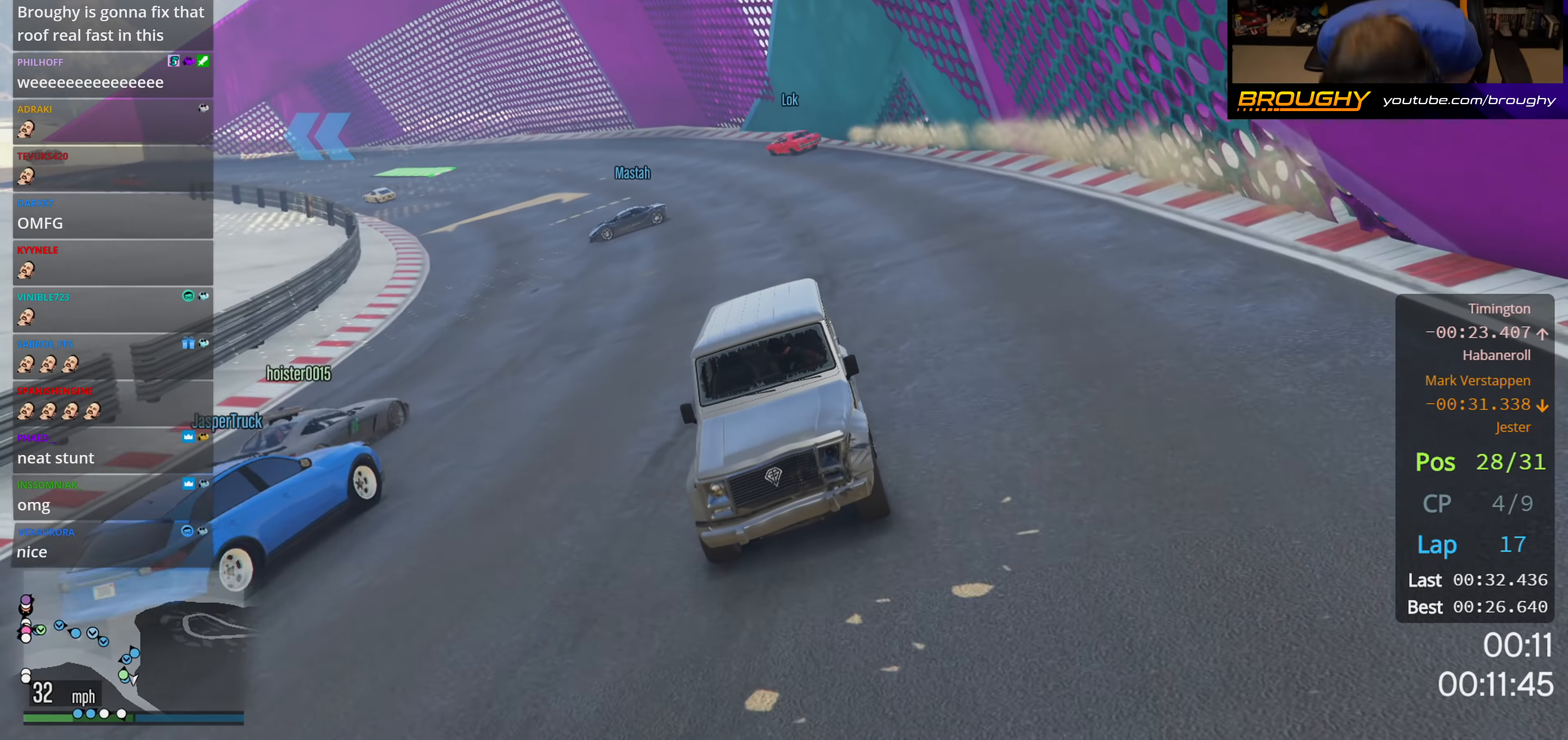
{"buttons": ["L2"], "left_stick": "right", "right_stick": "center", "events": [[366, "left_stick", "right"]]}
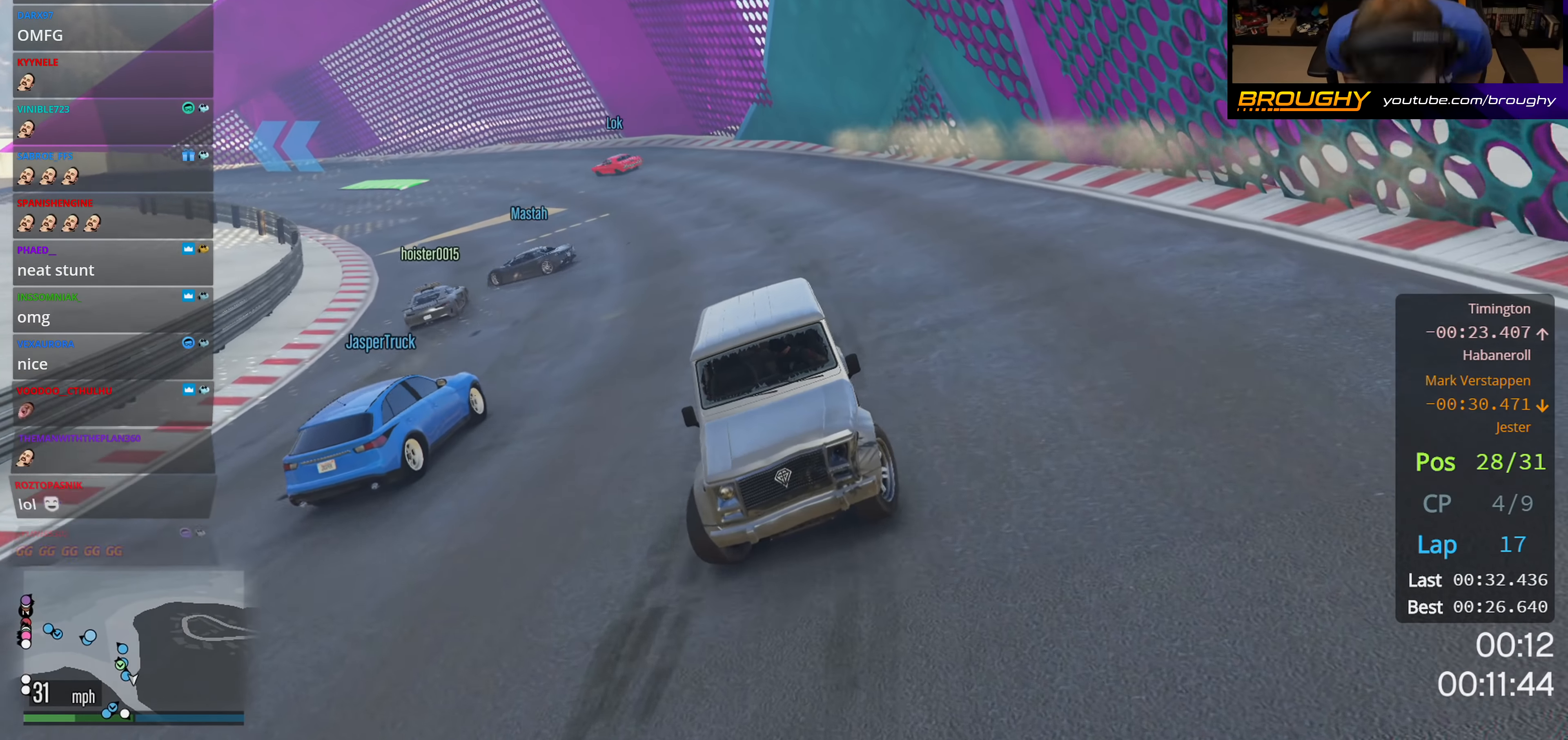
{"buttons": ["L2"], "left_stick": "right", "right_stick": "center", "events": []}
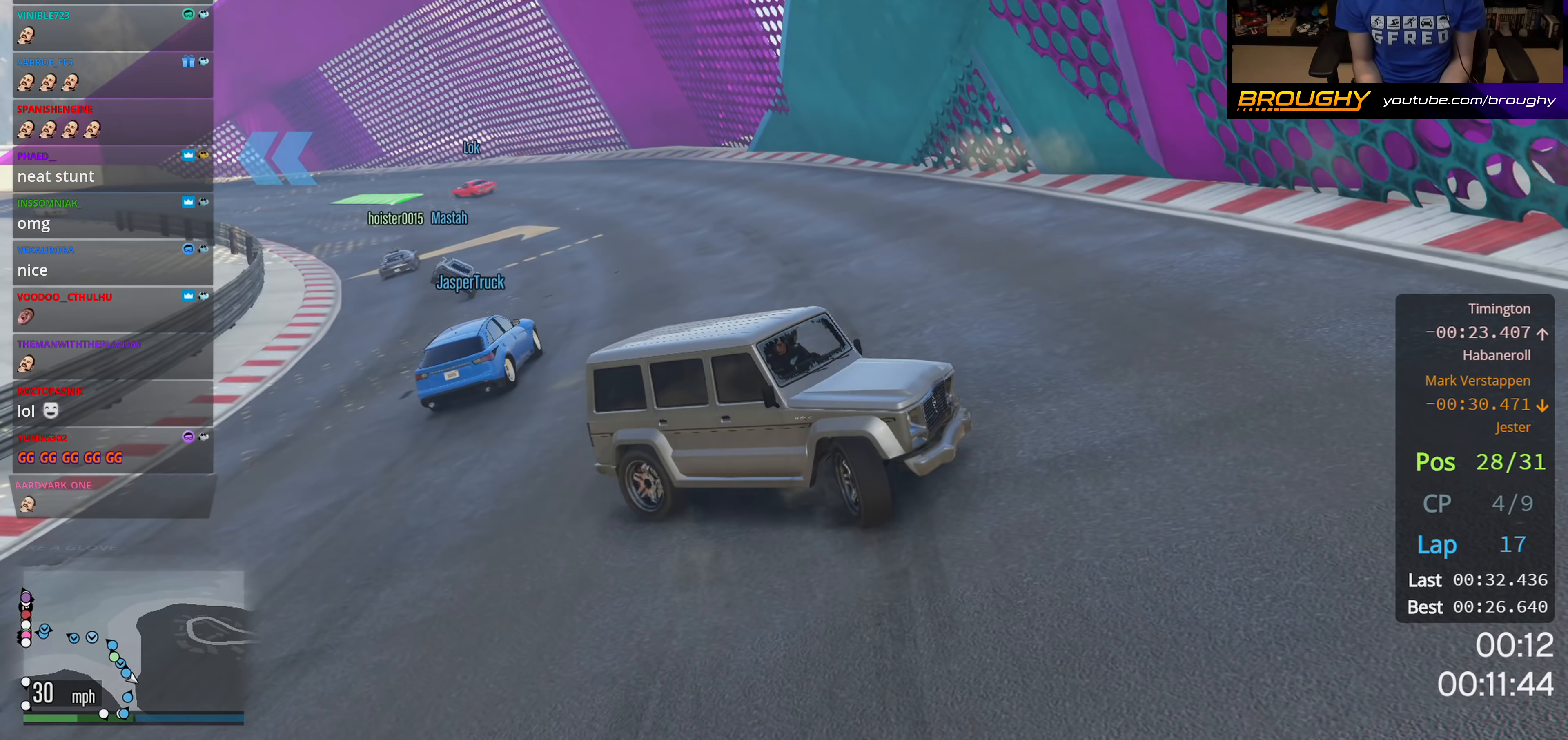
{"buttons": ["R2"], "left_stick": "center", "right_stick": "center", "events": [[133, "L2", "up"], [267, "R2", "down"], [400, "left_stick", "up"], [483, "left_stick", "center"]]}
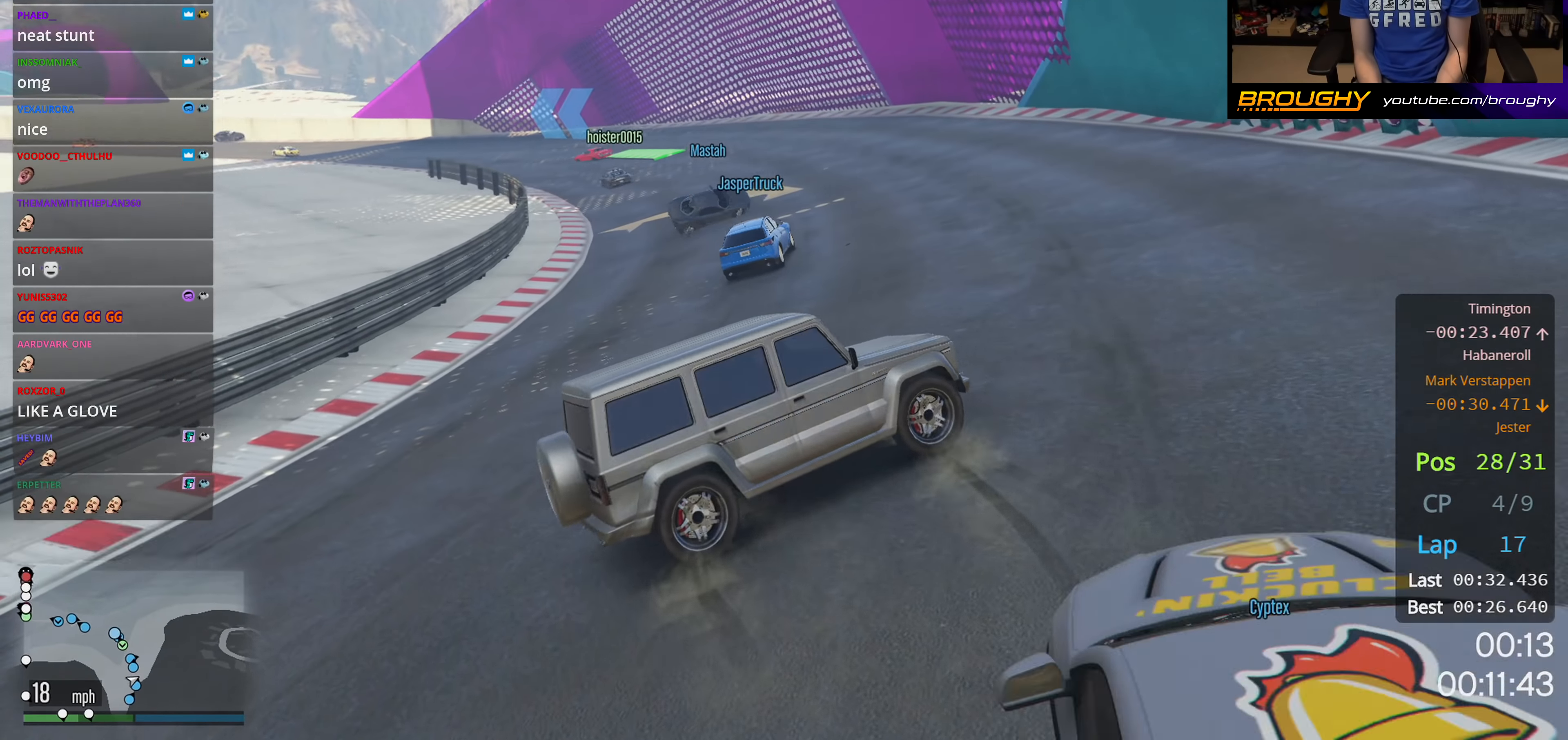
{"buttons": ["R2"], "left_stick": "center", "right_stick": "center", "events": []}
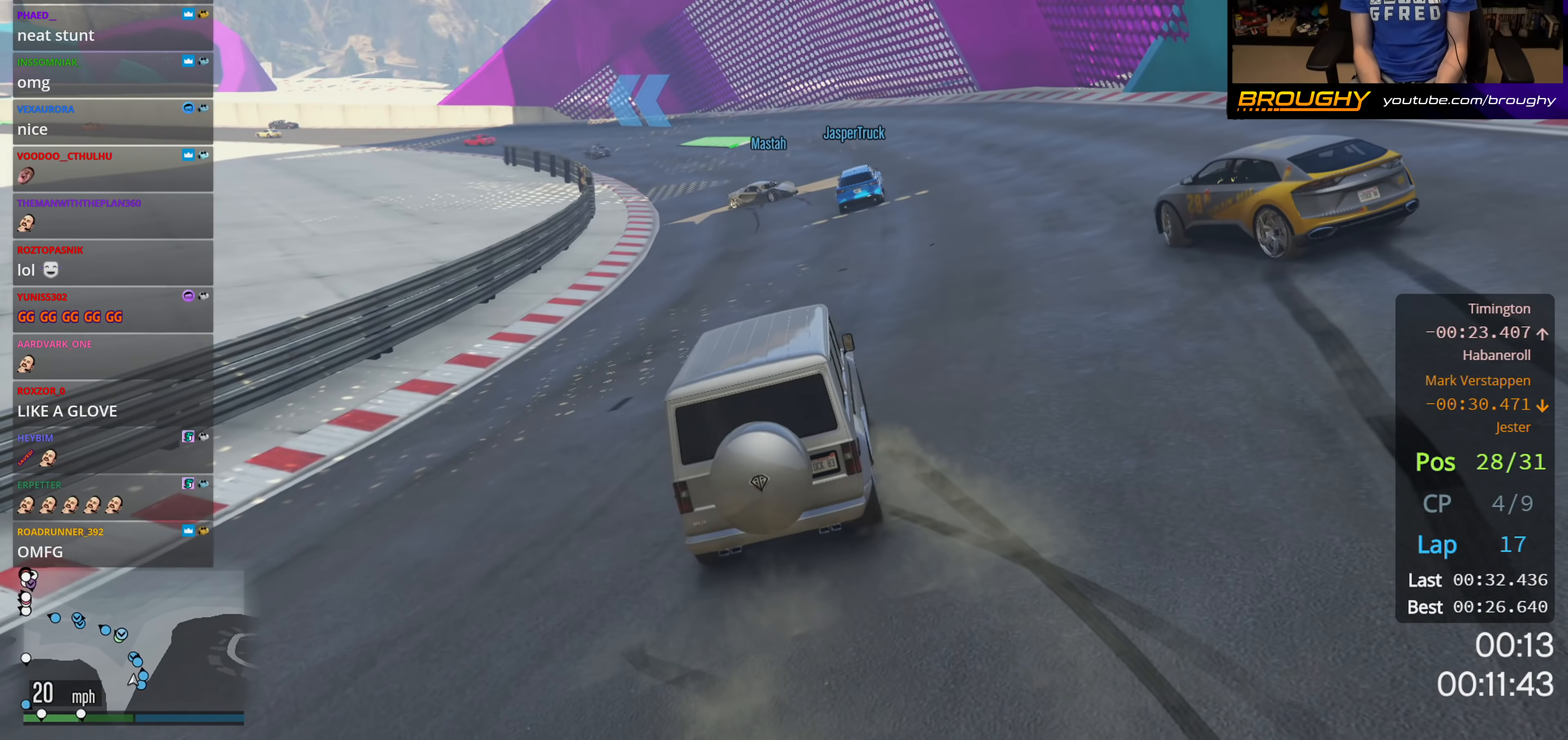
{"buttons": ["R2"], "left_stick": "center", "right_stick": "center", "events": [[117, "left_stick", "right"], [367, "left_stick", "center"]]}
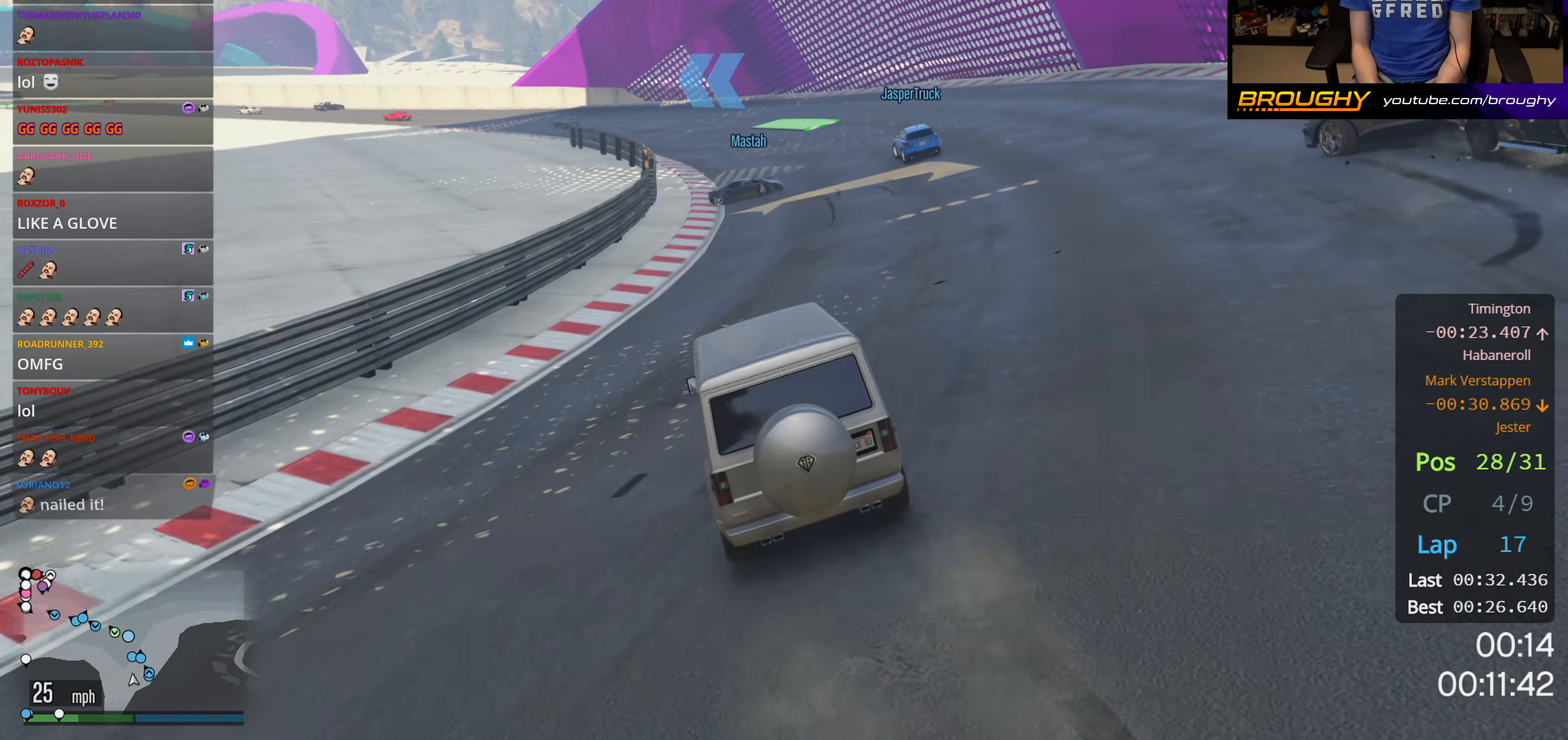
{"buttons": ["R2"], "left_stick": "right", "right_stick": "center", "events": [[267, "left_stick", "right"]]}
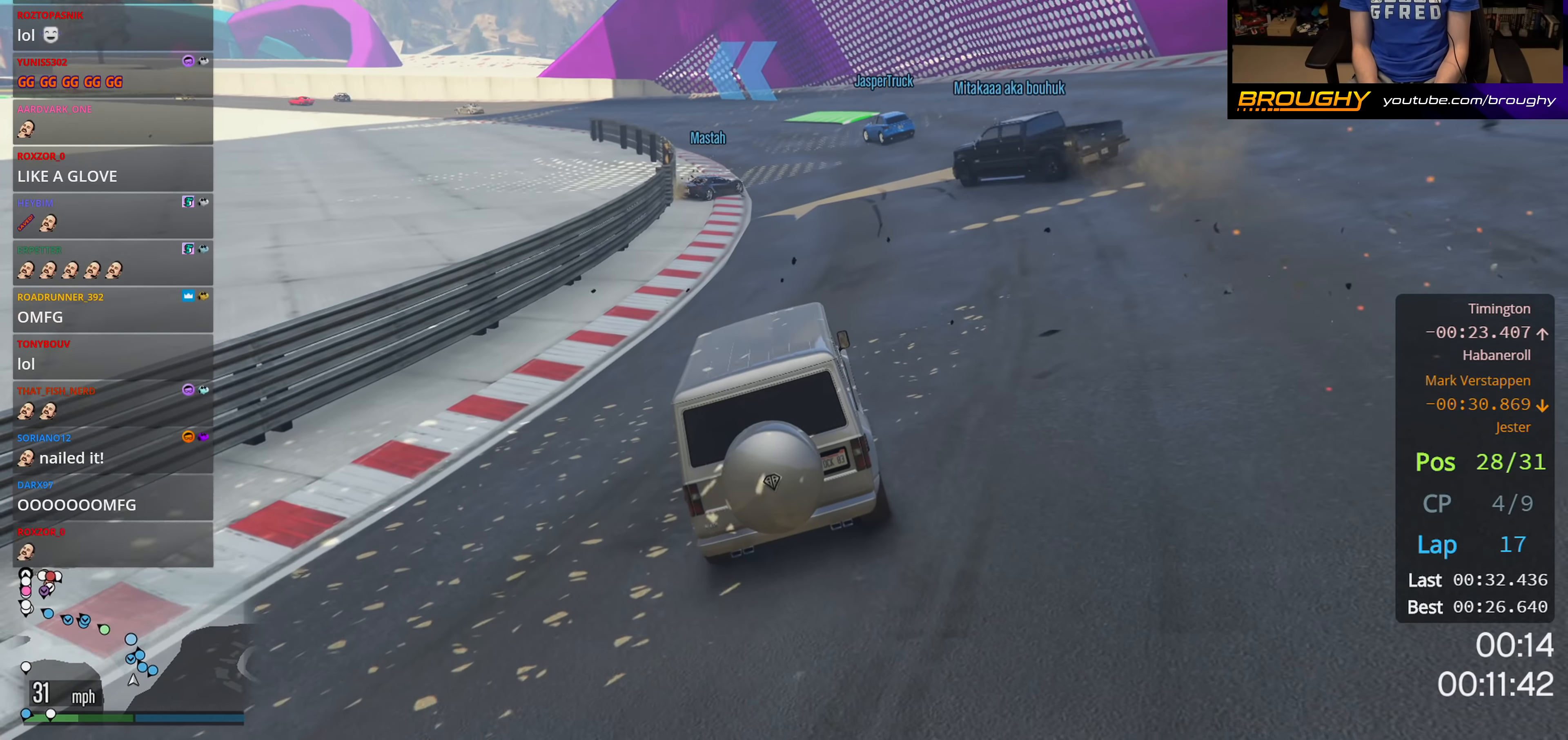
{"buttons": ["R2"], "left_stick": "center", "right_stick": "center", "events": [[17, "left_stick", "center"], [133, "left_stick", "right"], [383, "left_stick", "center"]]}
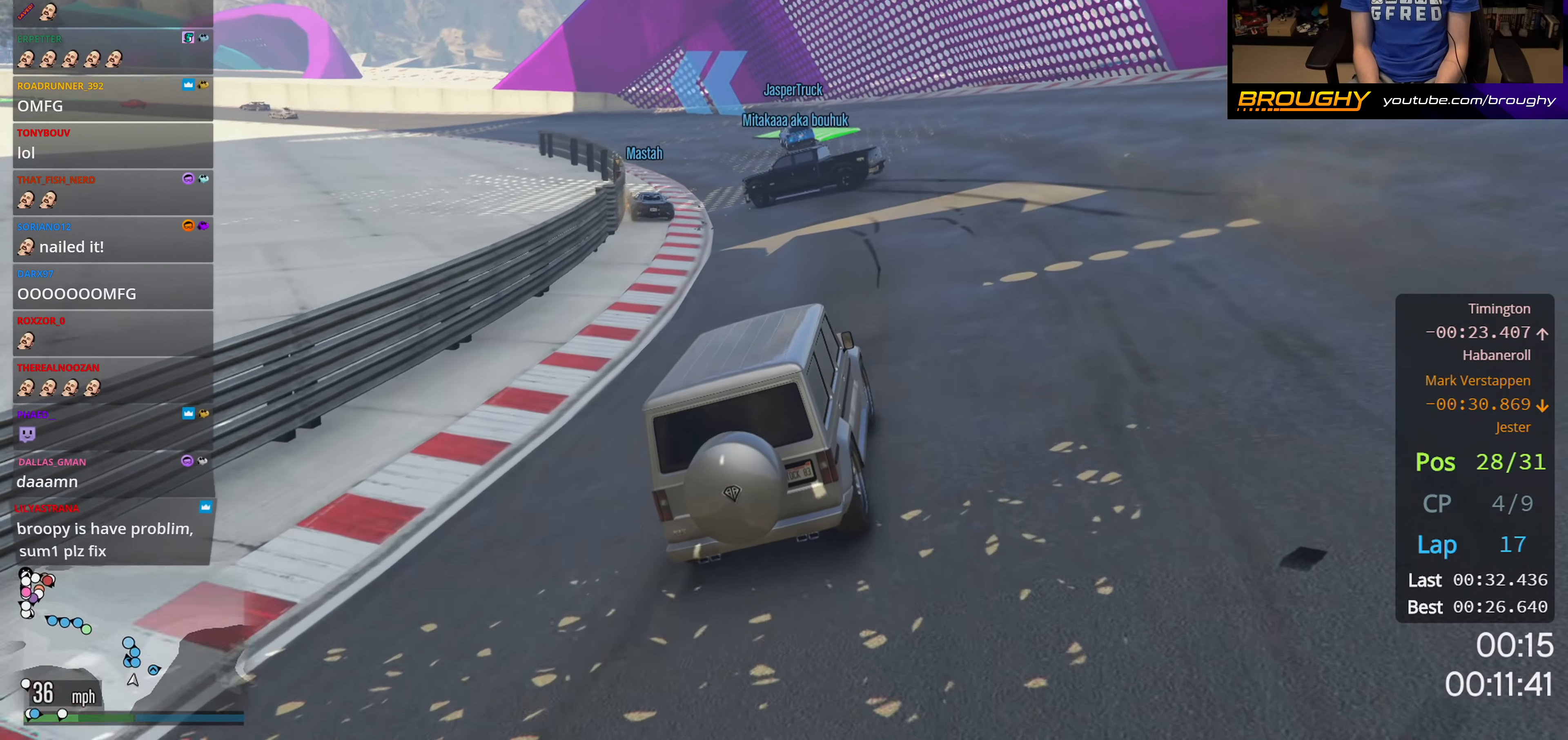
{"buttons": ["R2"], "left_stick": "center", "right_stick": "center", "events": [[50, "left_stick", "right"], [233, "left_stick", "center"]]}
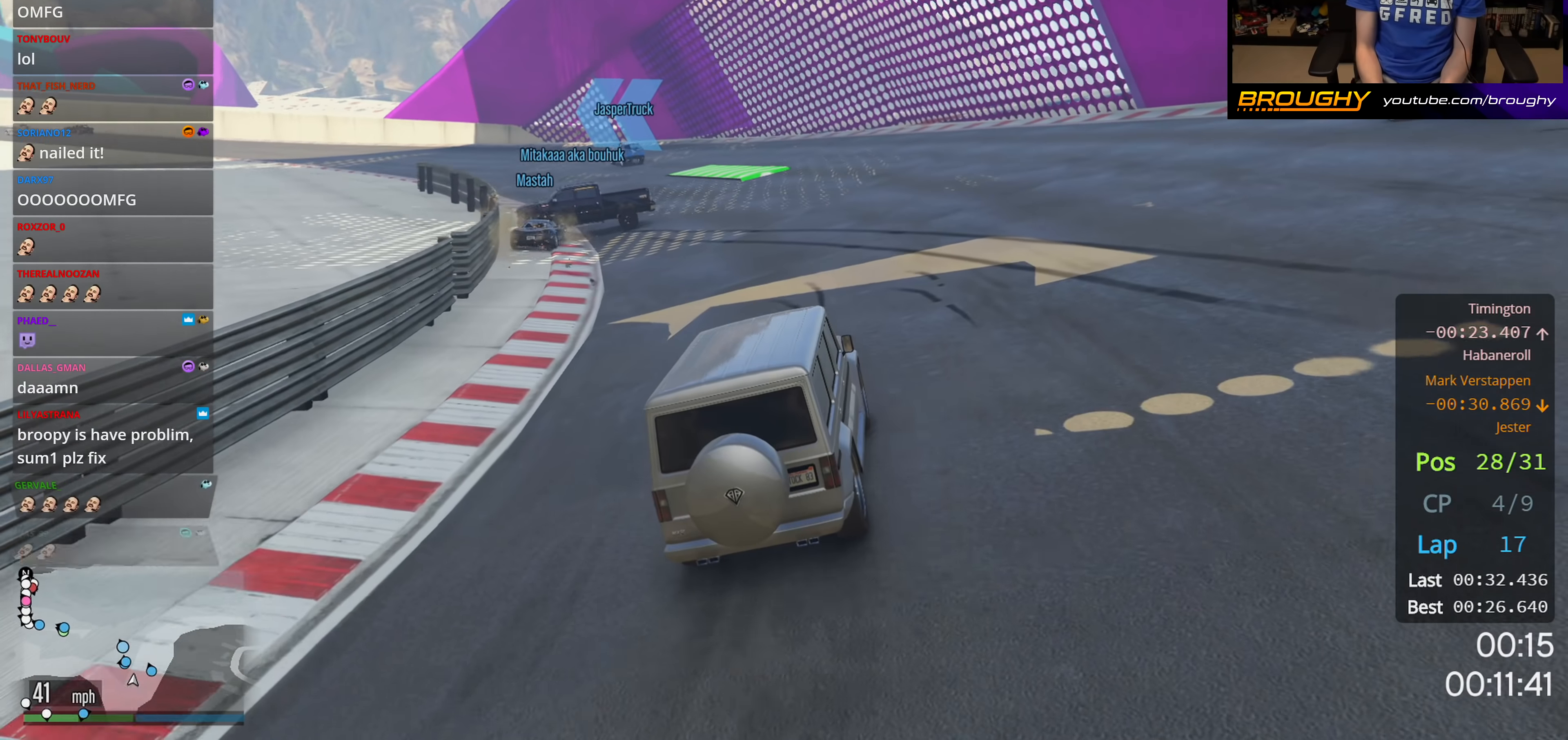
{"buttons": ["R2"], "left_stick": "center", "right_stick": "center", "events": []}
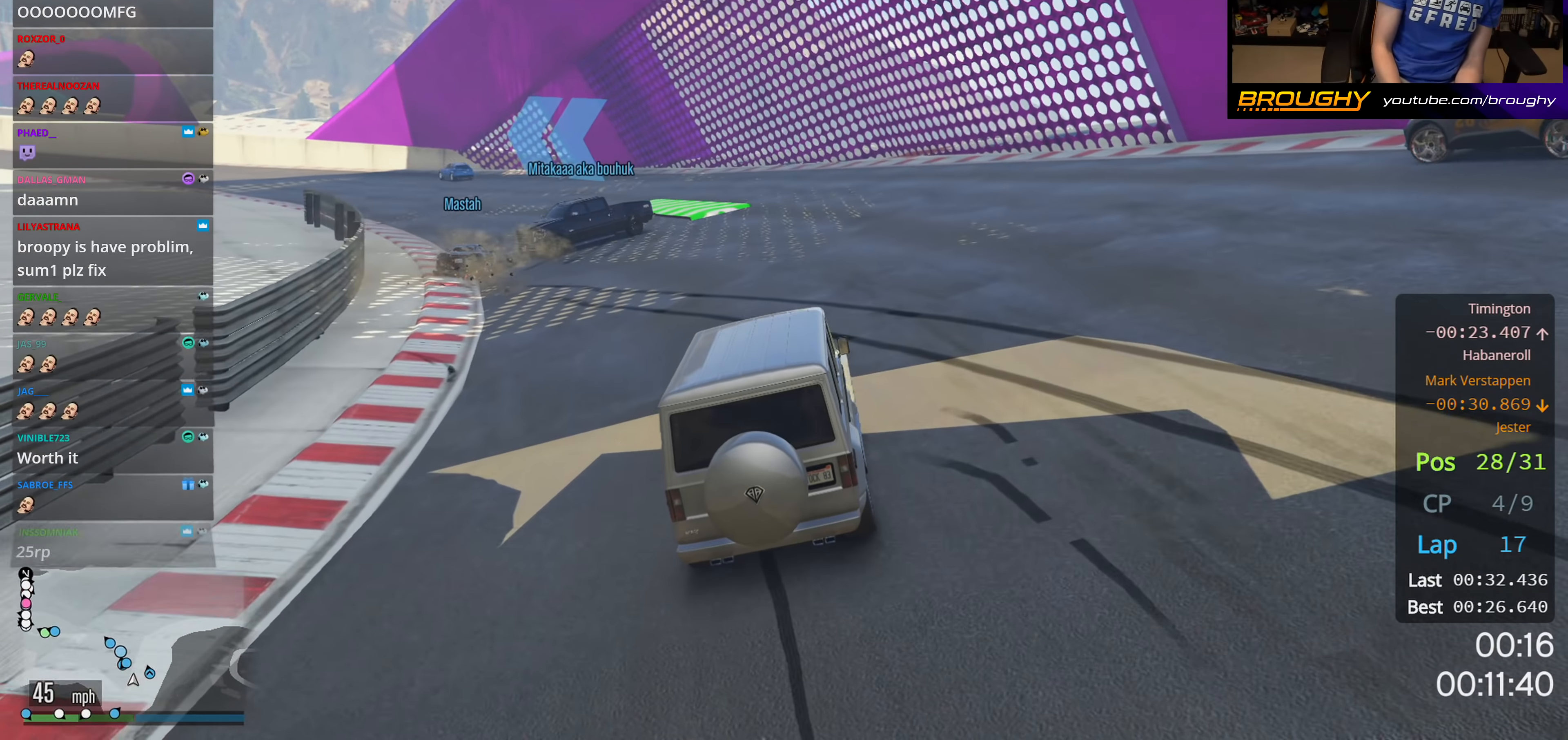
{"buttons": ["R2"], "left_stick": "up-left", "right_stick": "center", "events": [[150, "left_stick", "up-left"]]}
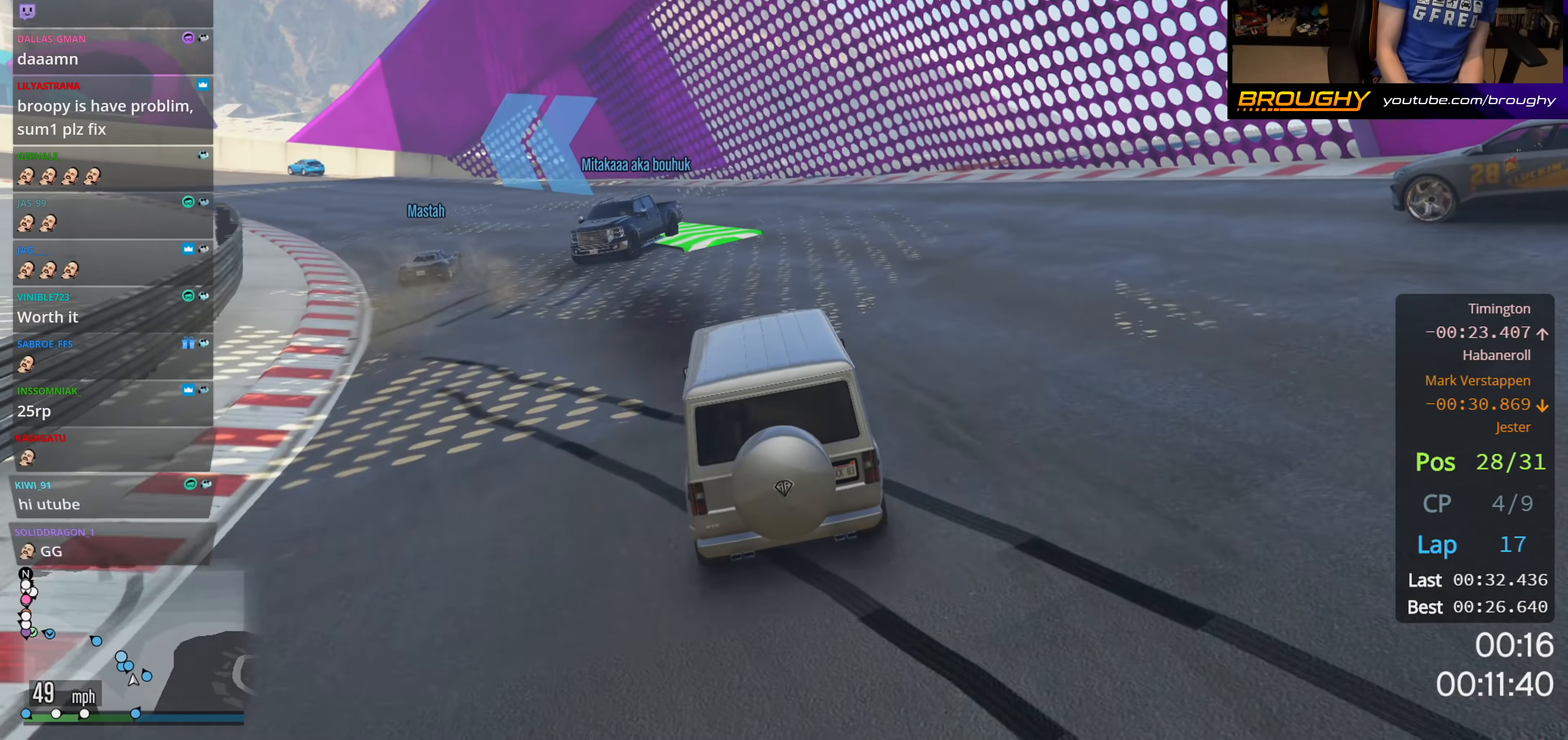
{"buttons": ["R2"], "left_stick": "center", "right_stick": "center", "events": [[100, "left_stick", "center"], [250, "left_stick", "up-left"], [400, "left_stick", "center"]]}
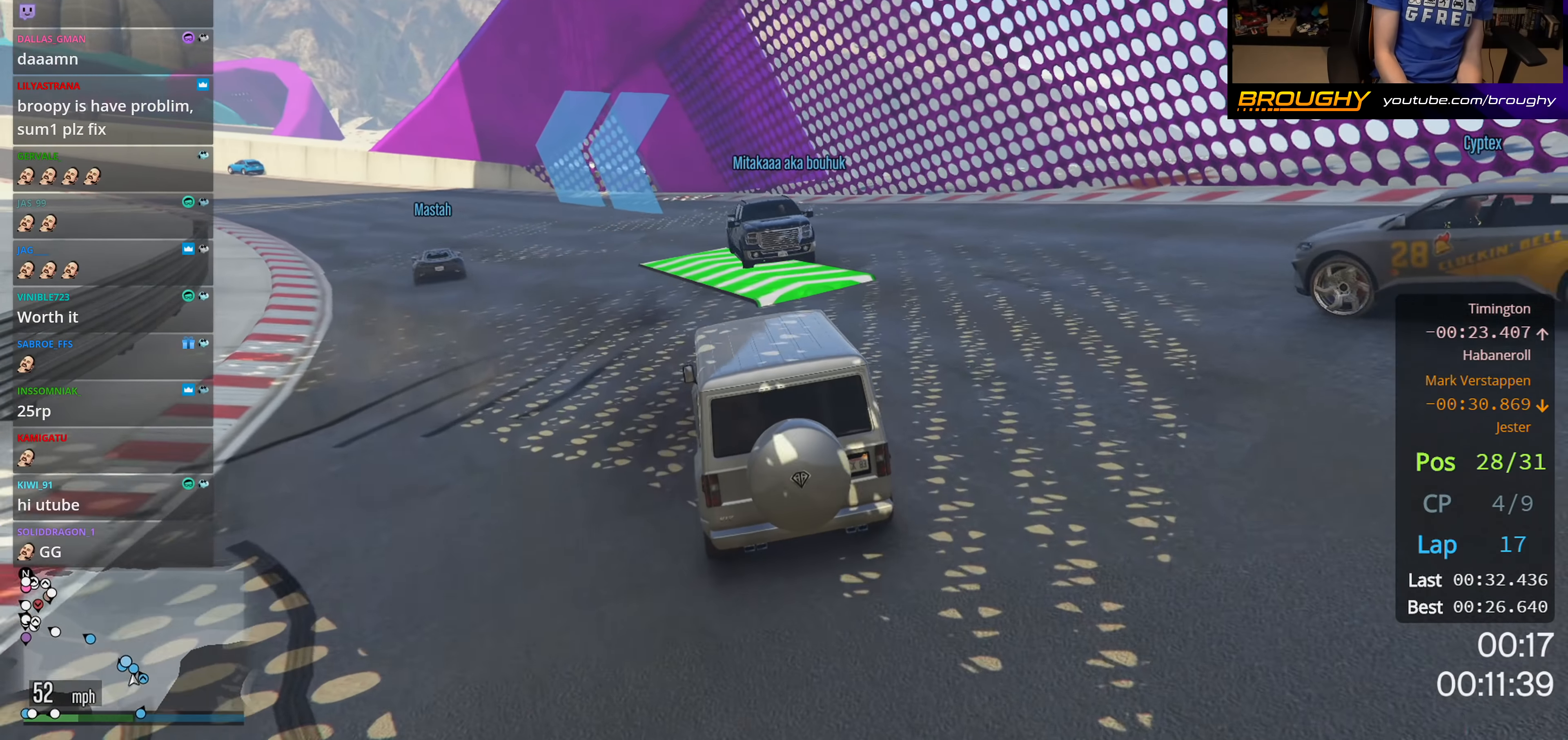
{"buttons": ["R2"], "left_stick": "center", "right_stick": "center", "events": [[150, "left_stick", "up-left"], [467, "left_stick", "center"]]}
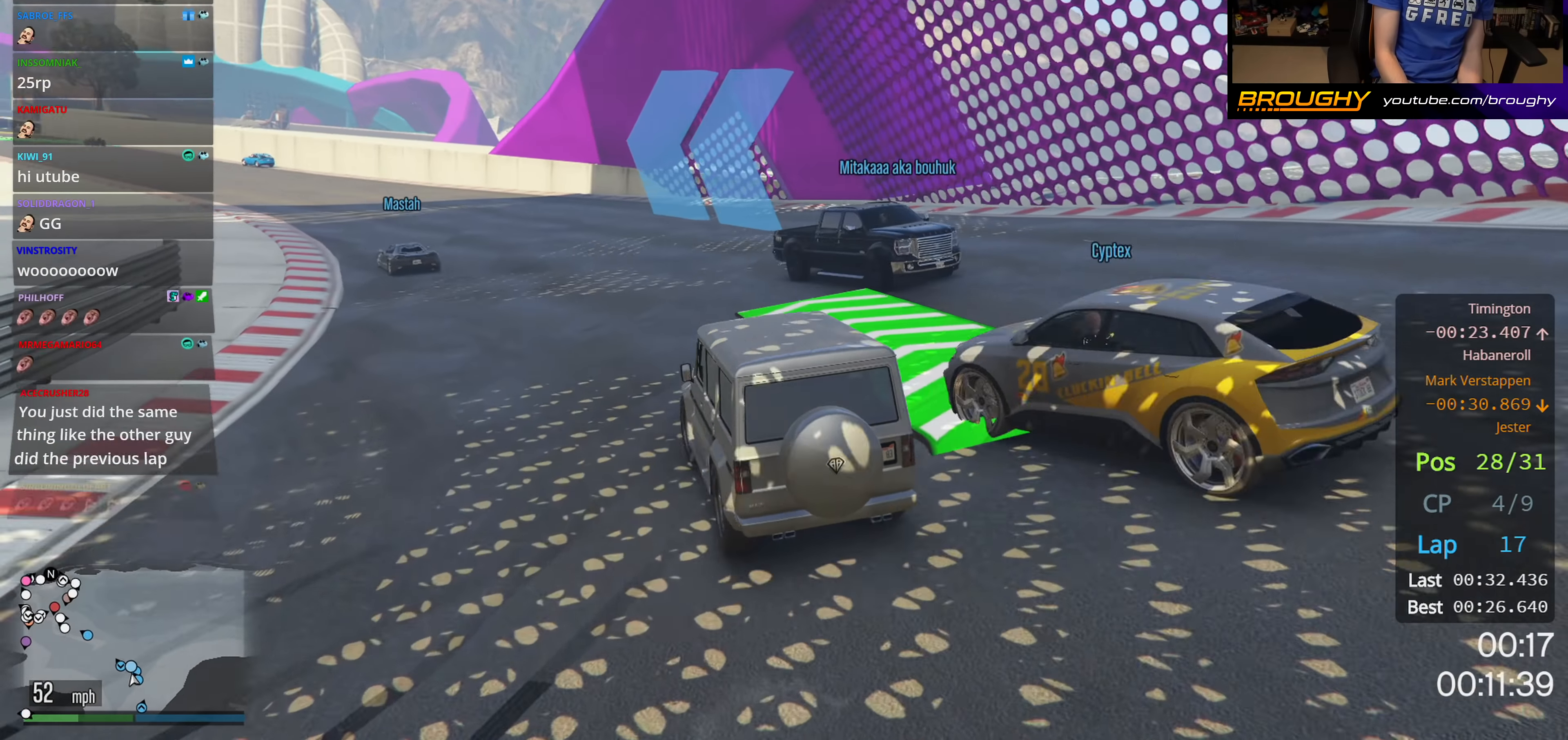
{"buttons": ["R2"], "left_stick": "center", "right_stick": "center", "events": [[266, "left_stick", "left"], [316, "left_stick", "up-left"], [466, "left_stick", "center"]]}
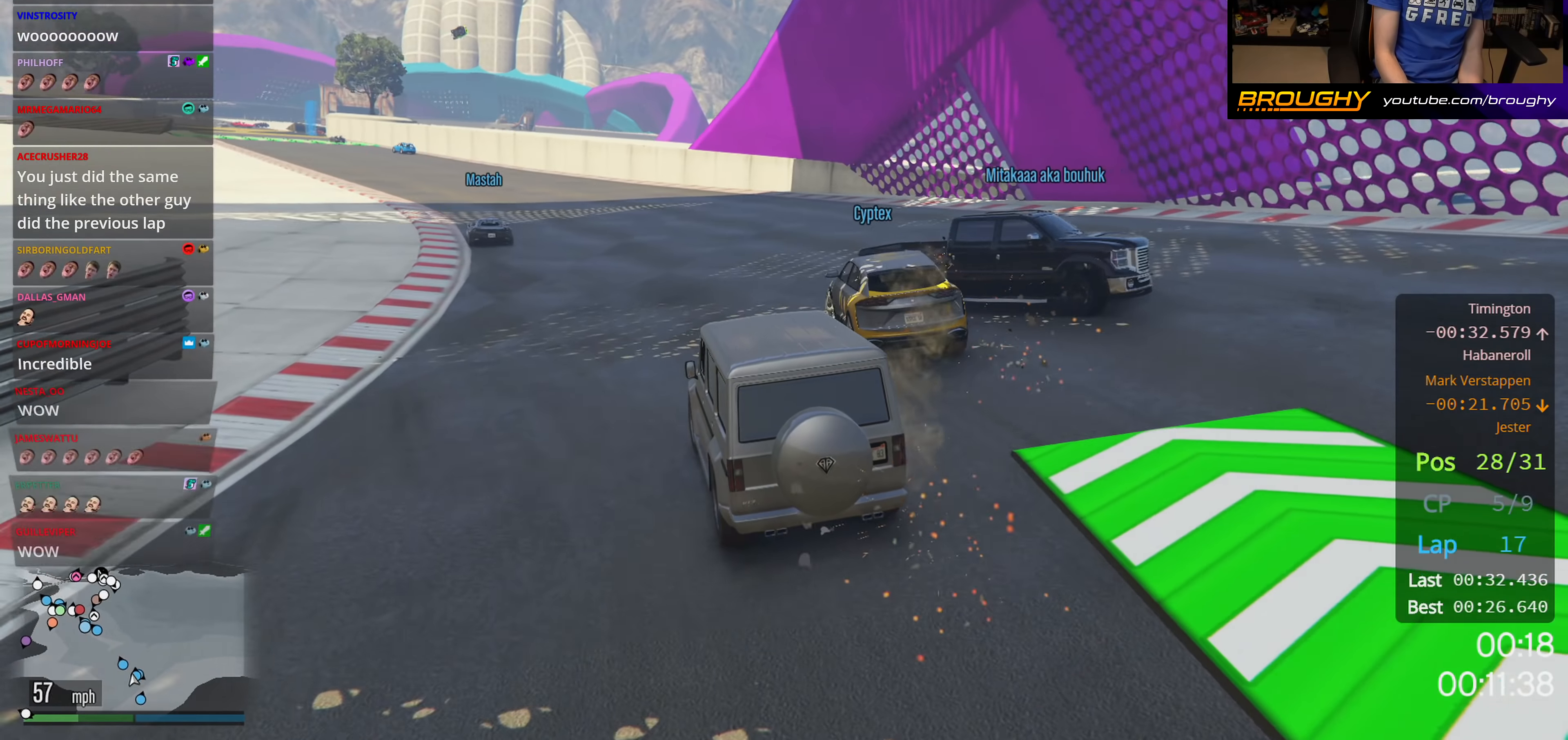
{"buttons": ["R2"], "left_stick": "center", "right_stick": "center", "events": [[100, "left_stick", "left"], [266, "left_stick", "center"]]}
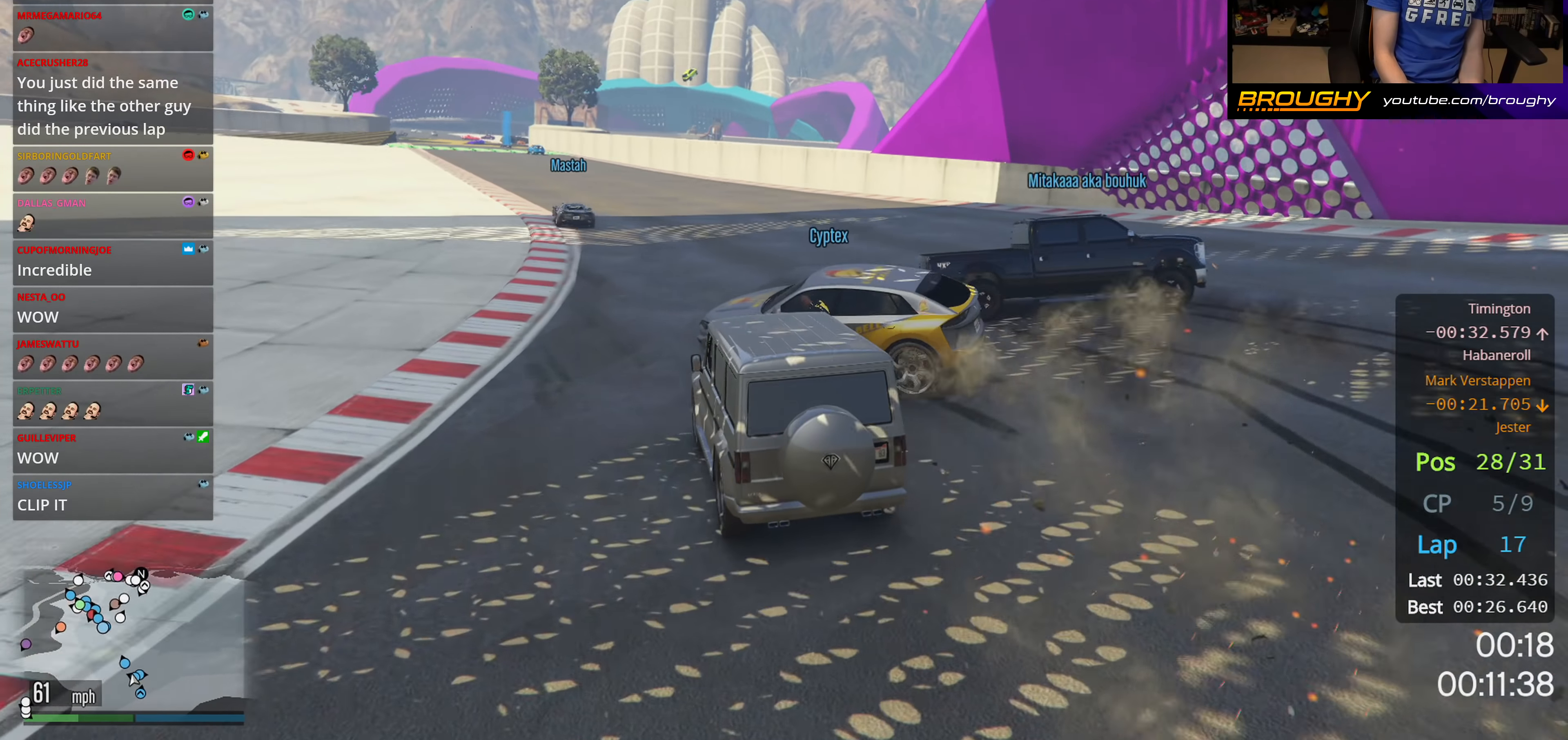
{"buttons": ["R2"], "left_stick": "center", "right_stick": "center", "events": []}
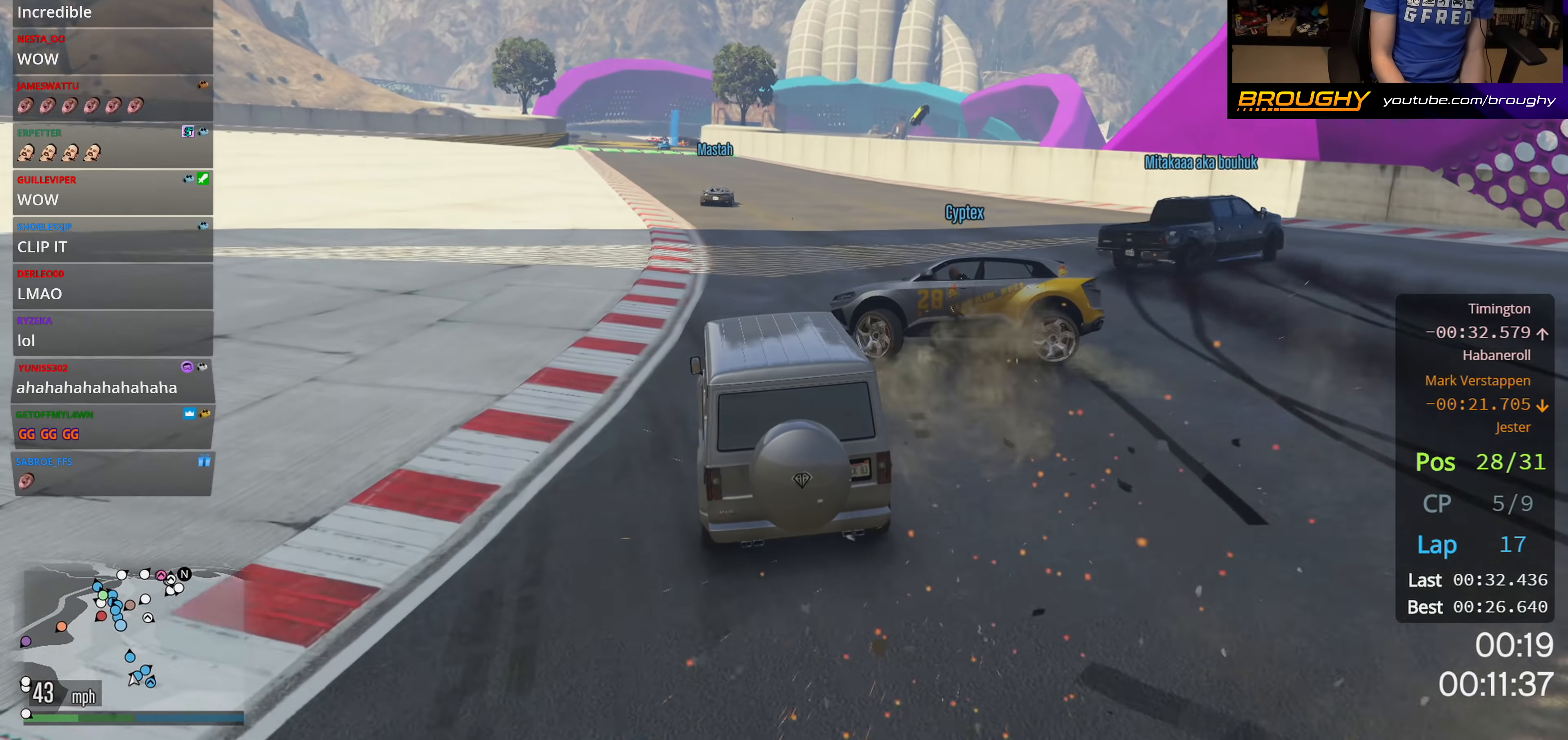
{"buttons": ["R2"], "left_stick": "center", "right_stick": "center", "events": []}
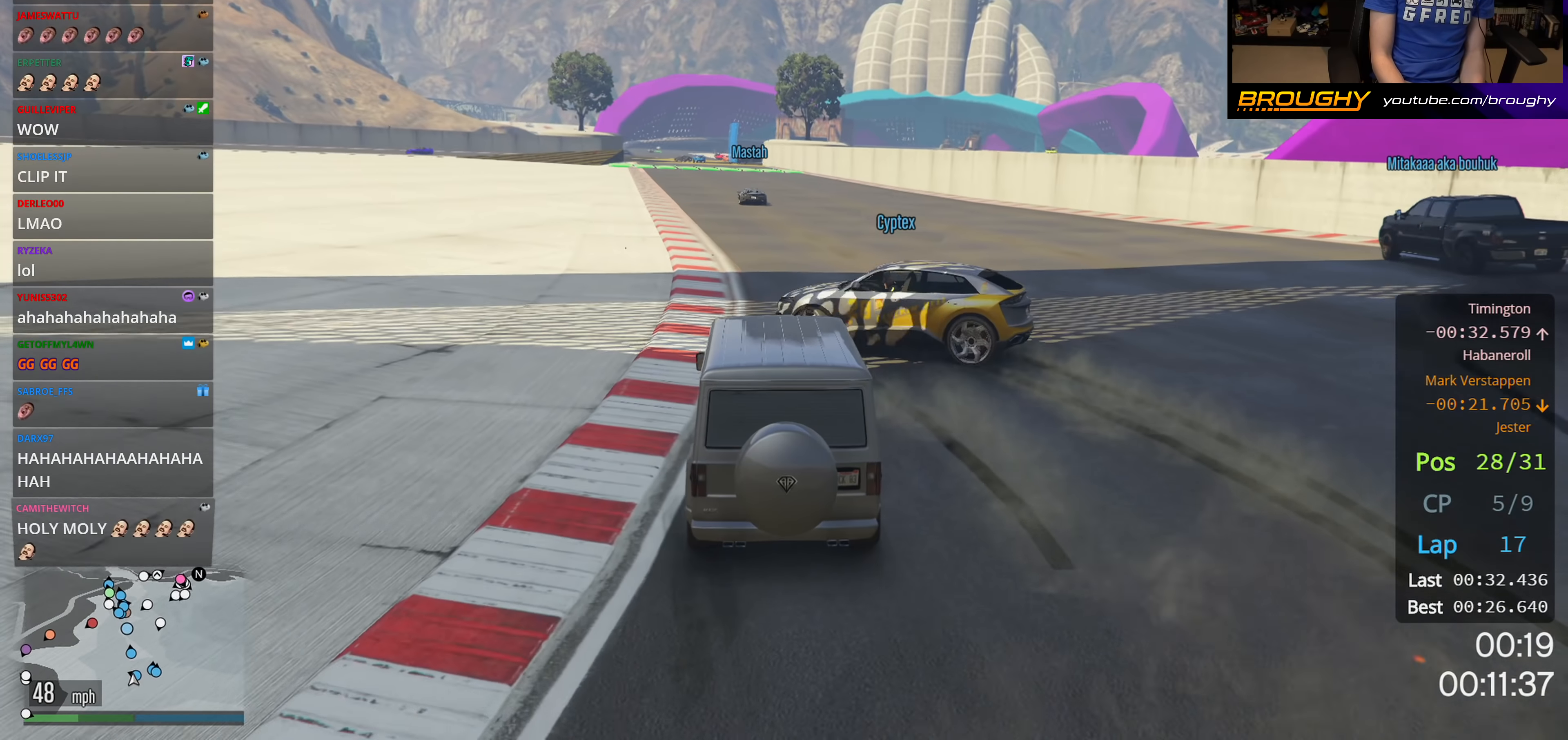
{"buttons": ["R2"], "left_stick": "center", "right_stick": "center", "events": []}
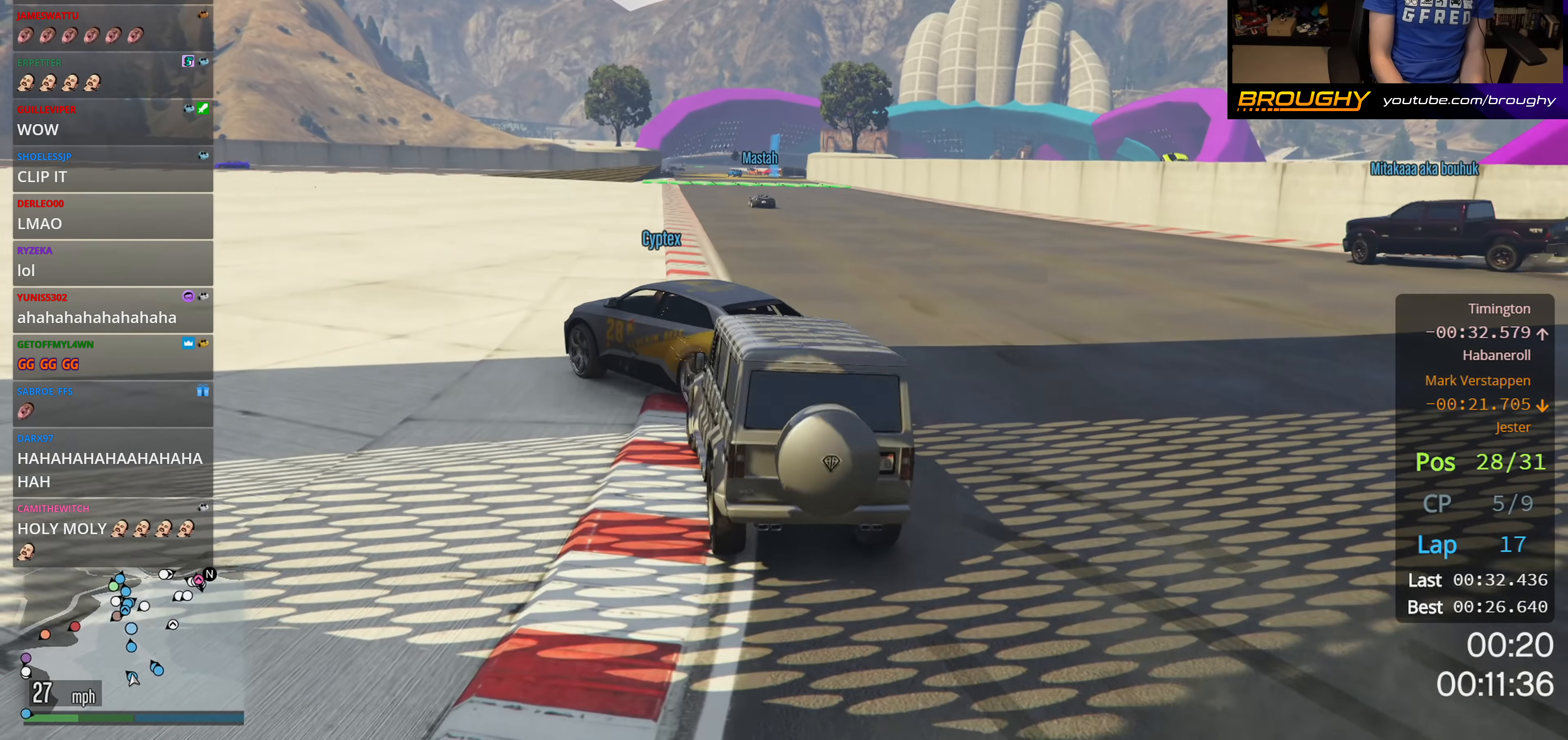
{"buttons": ["R2"], "left_stick": "right", "right_stick": "center", "events": [[216, "left_stick", "right"]]}
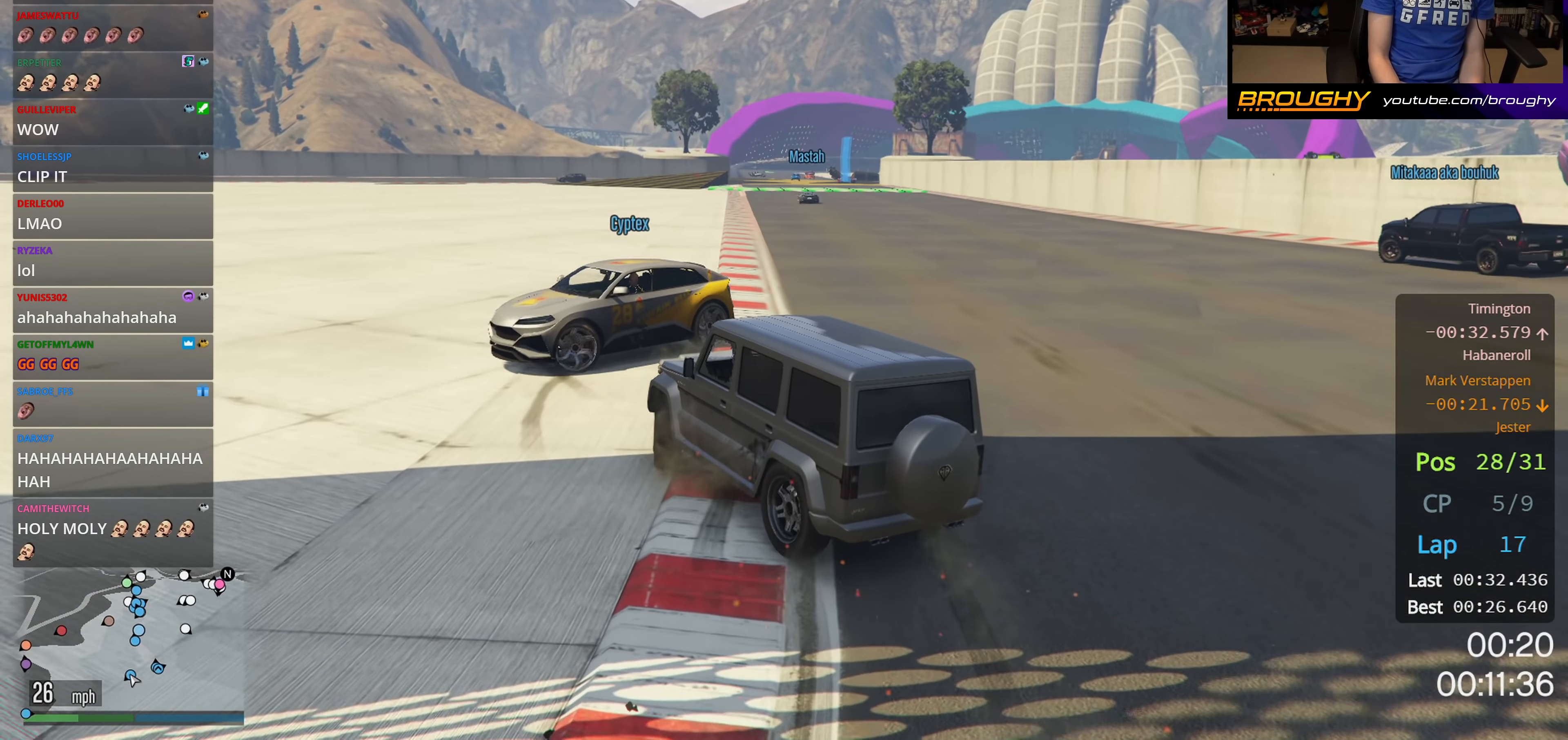
{"buttons": ["R2"], "left_stick": "right", "right_stick": "center", "events": [[200, "left_stick", "center"], [433, "left_stick", "right"]]}
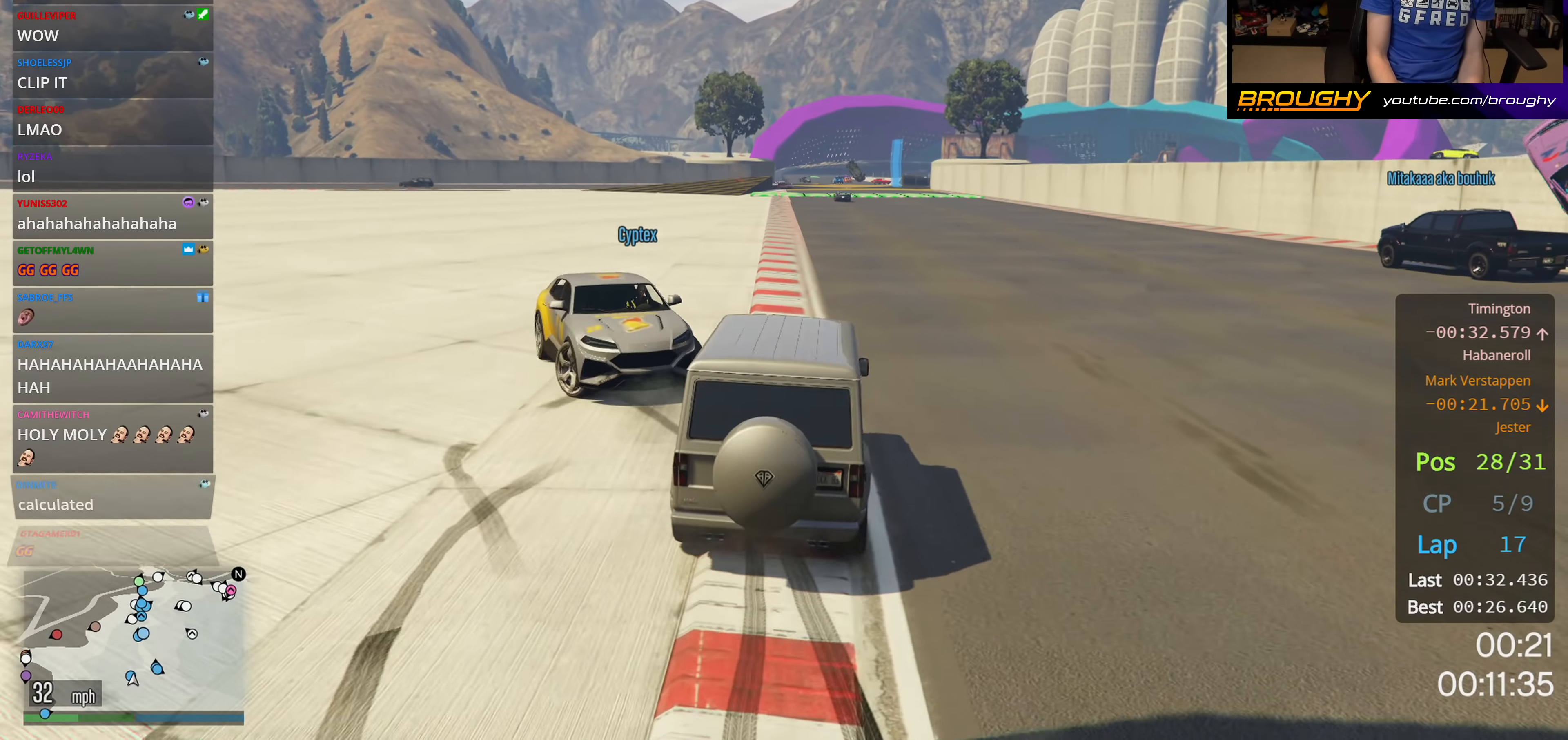
{"buttons": ["R2"], "left_stick": "center", "right_stick": "center", "events": [[133, "left_stick", "center"]]}
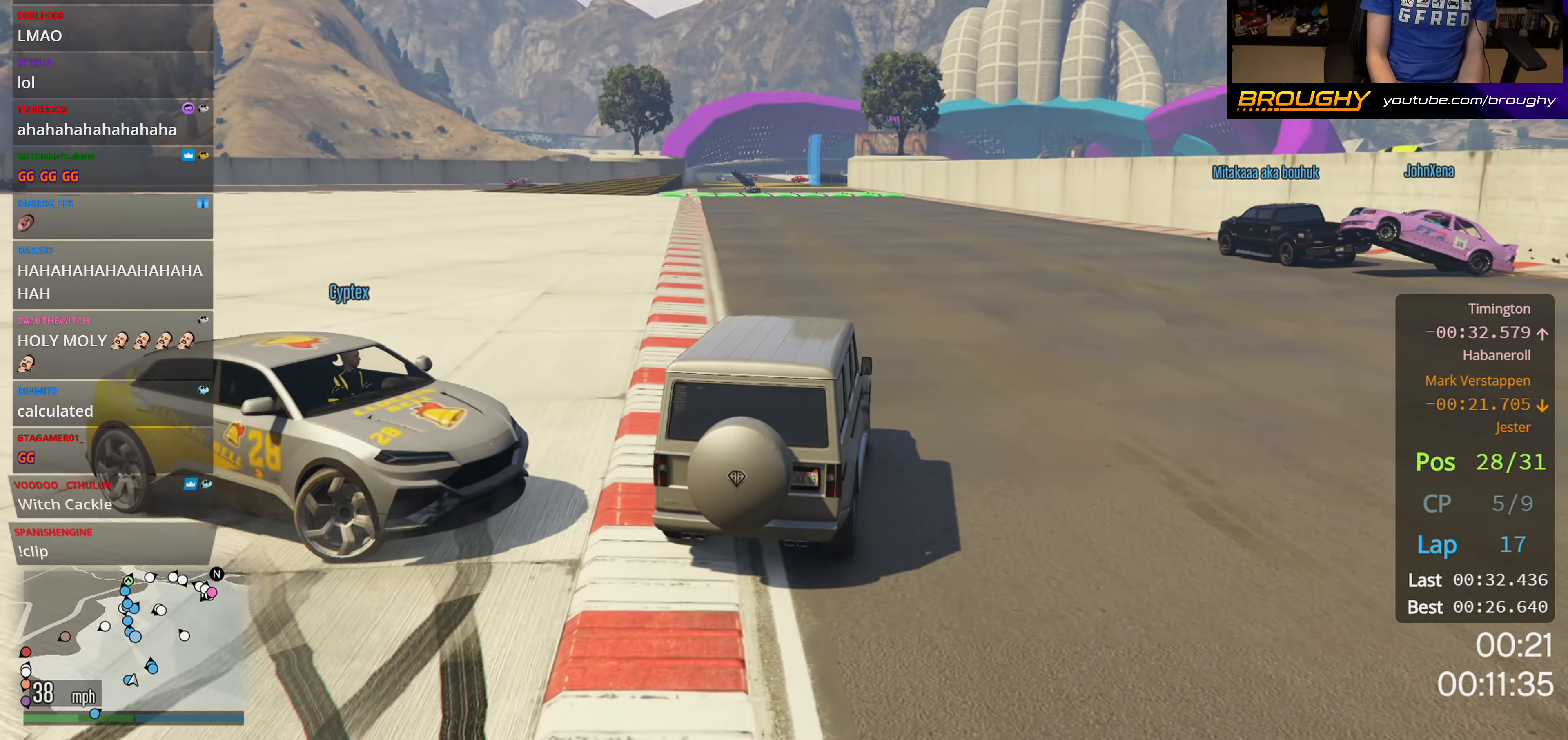
{"buttons": ["R2"], "left_stick": "center", "right_stick": "center", "events": [[166, "left_stick", "up-left"], [300, "left_stick", "center"]]}
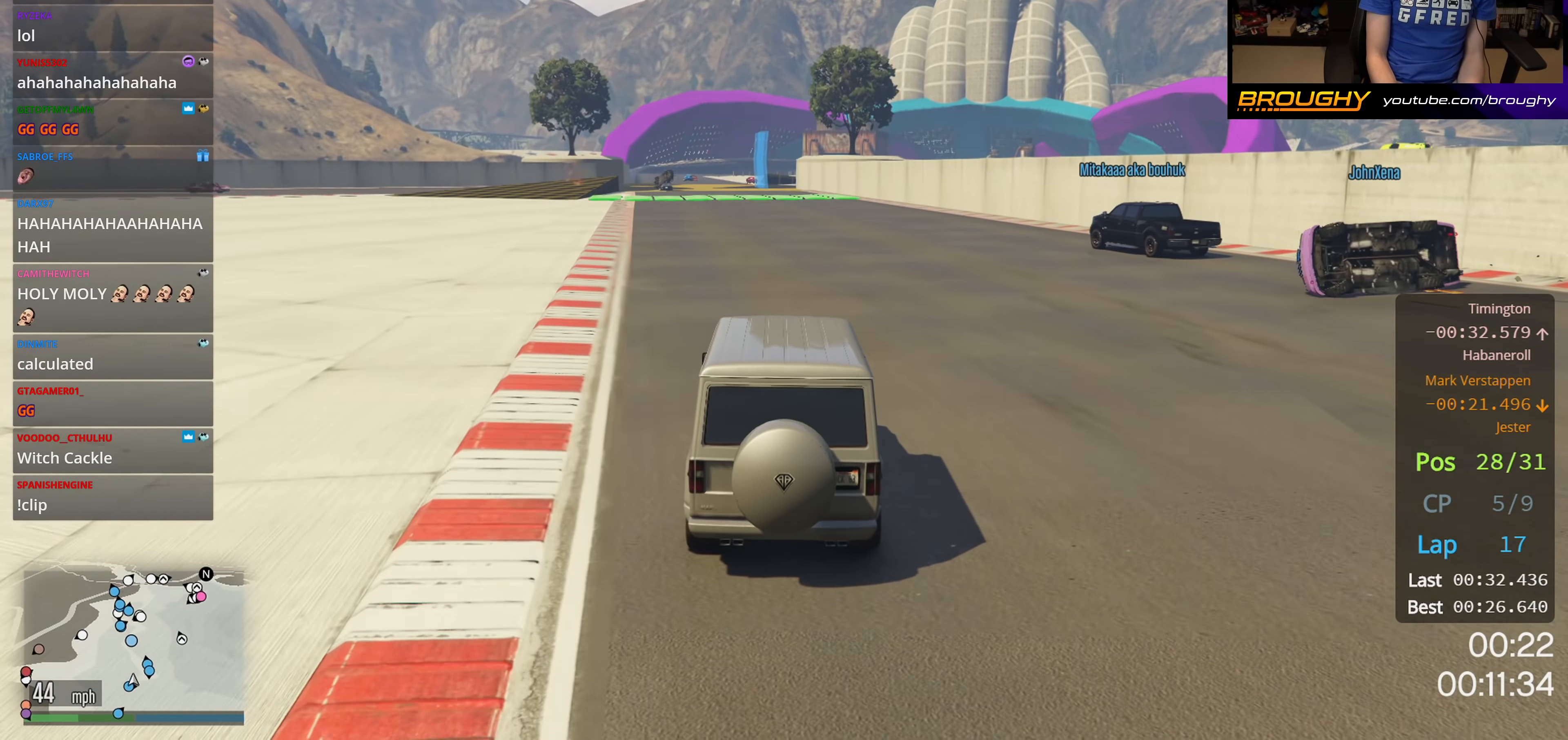
{"buttons": ["R2"], "left_stick": "center", "right_stick": "center", "events": [[350, "left_stick", "up-left"], [483, "left_stick", "center"]]}
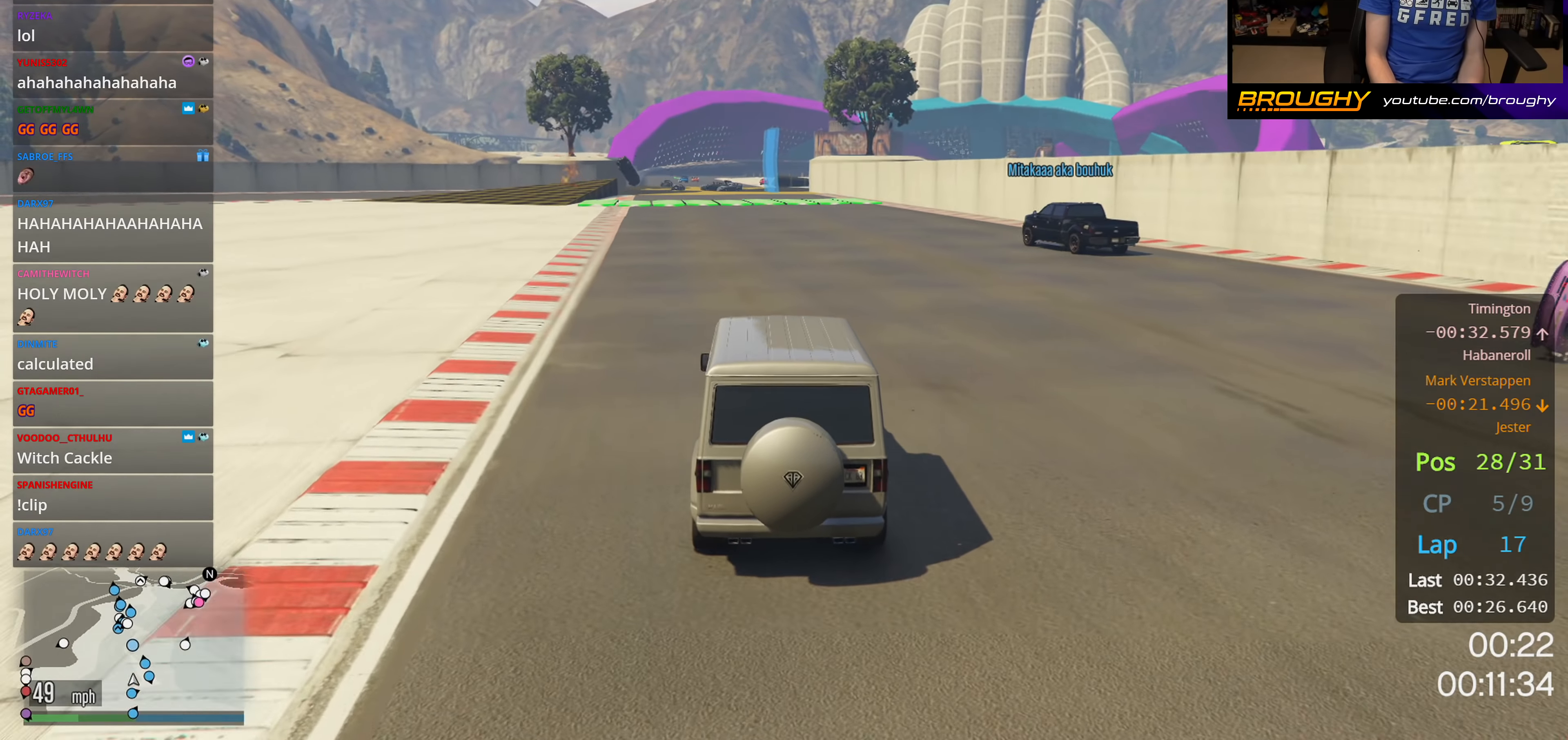
{"buttons": ["R2"], "left_stick": "up-left", "right_stick": "center", "events": [[450, "left_stick", "up-left"]]}
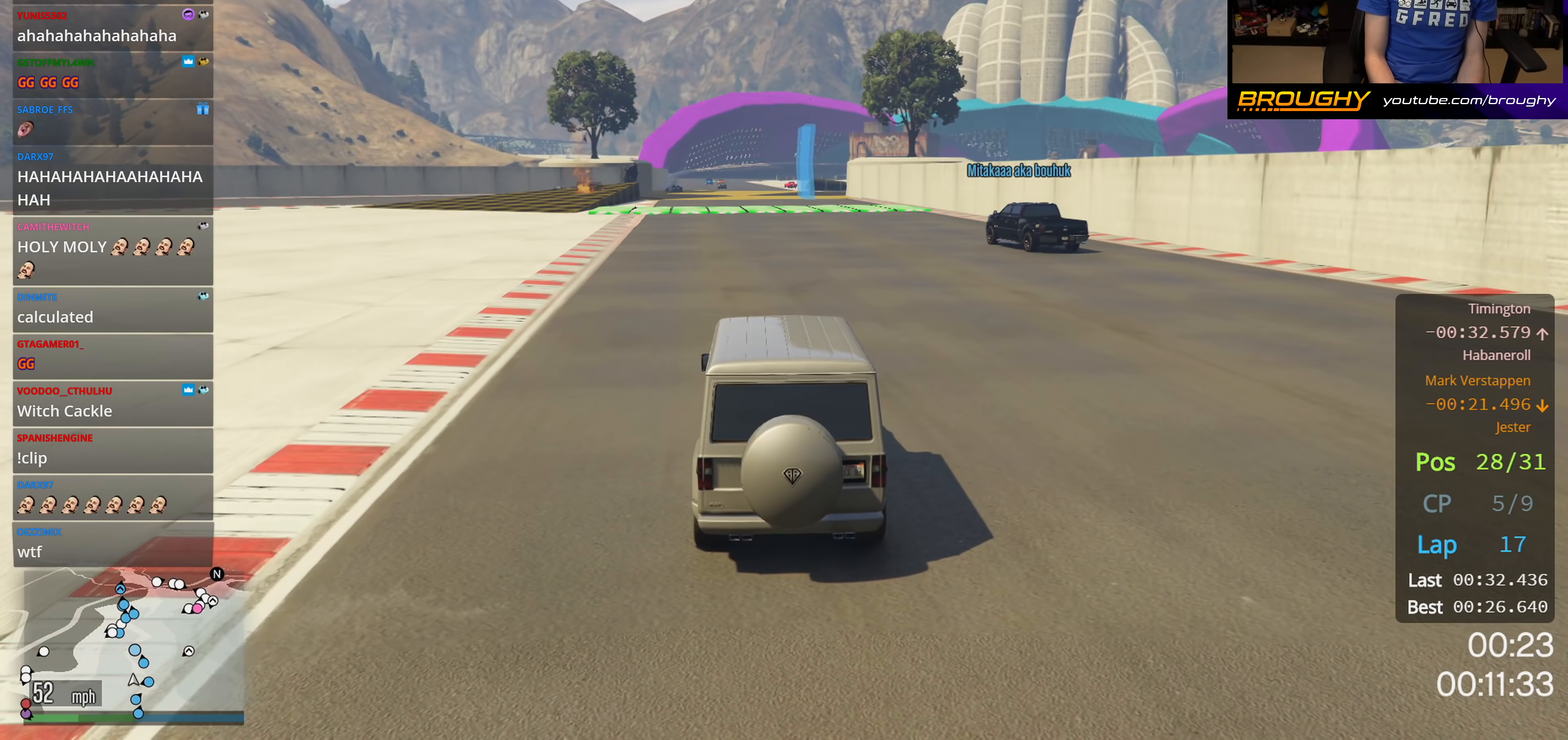
{"buttons": ["R2"], "left_stick": "up-left", "right_stick": "center", "events": [[83, "left_stick", "center"], [350, "left_stick", "up-left"]]}
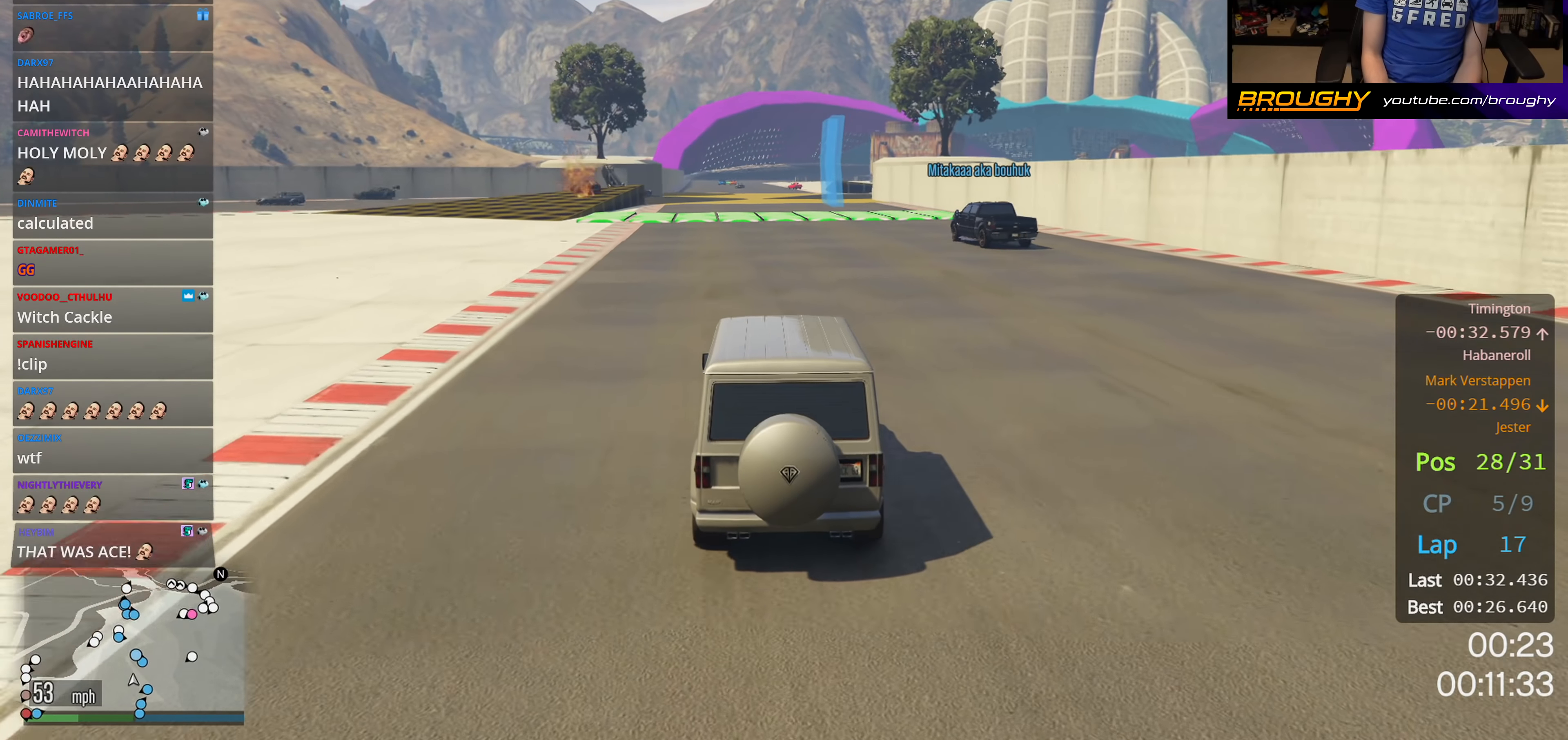
{"buttons": ["R2"], "left_stick": "center", "right_stick": "center", "events": [[17, "left_stick", "center"]]}
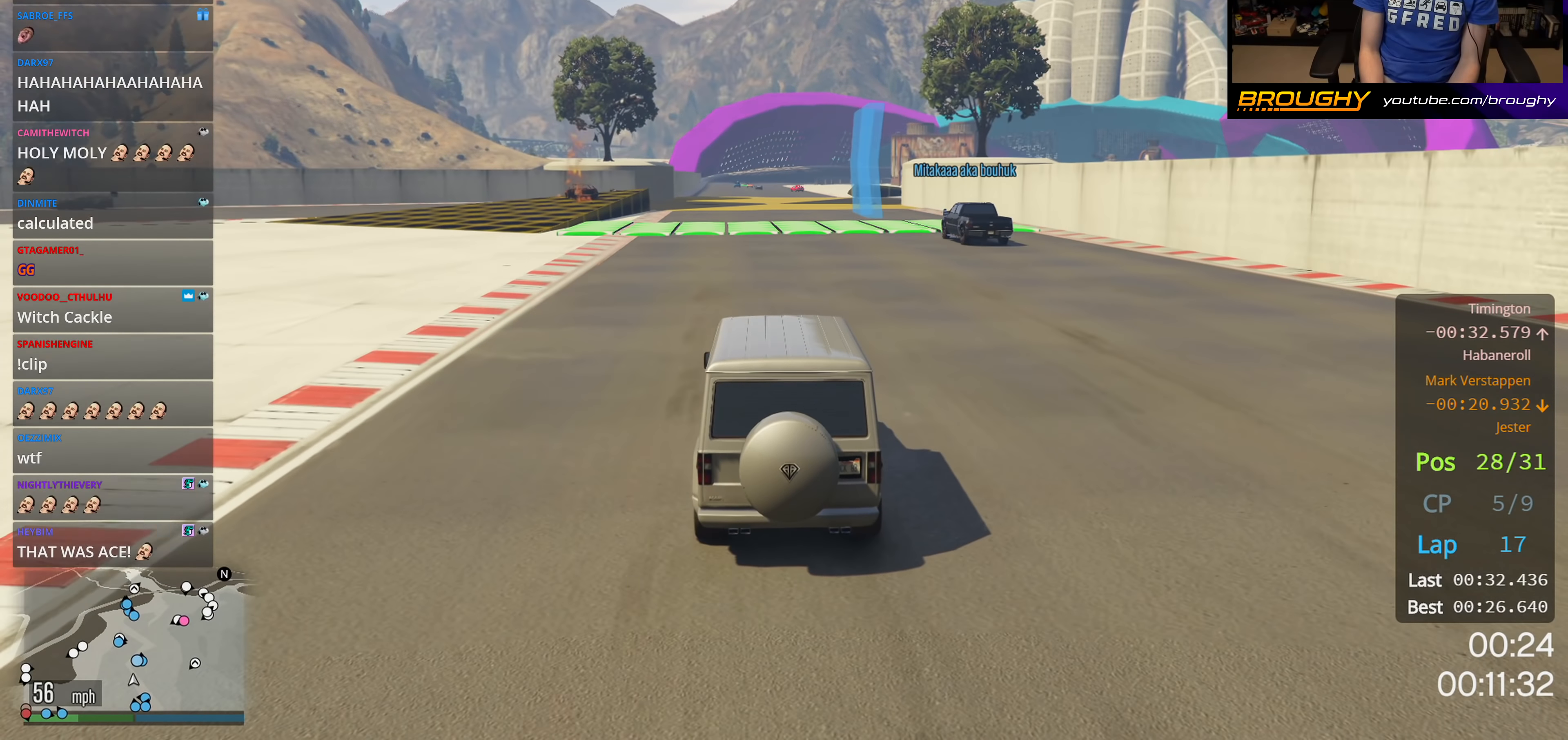
{"buttons": ["R2"], "left_stick": "center", "right_stick": "center", "events": [[200, "left_stick", "up-left"], [317, "left_stick", "center"]]}
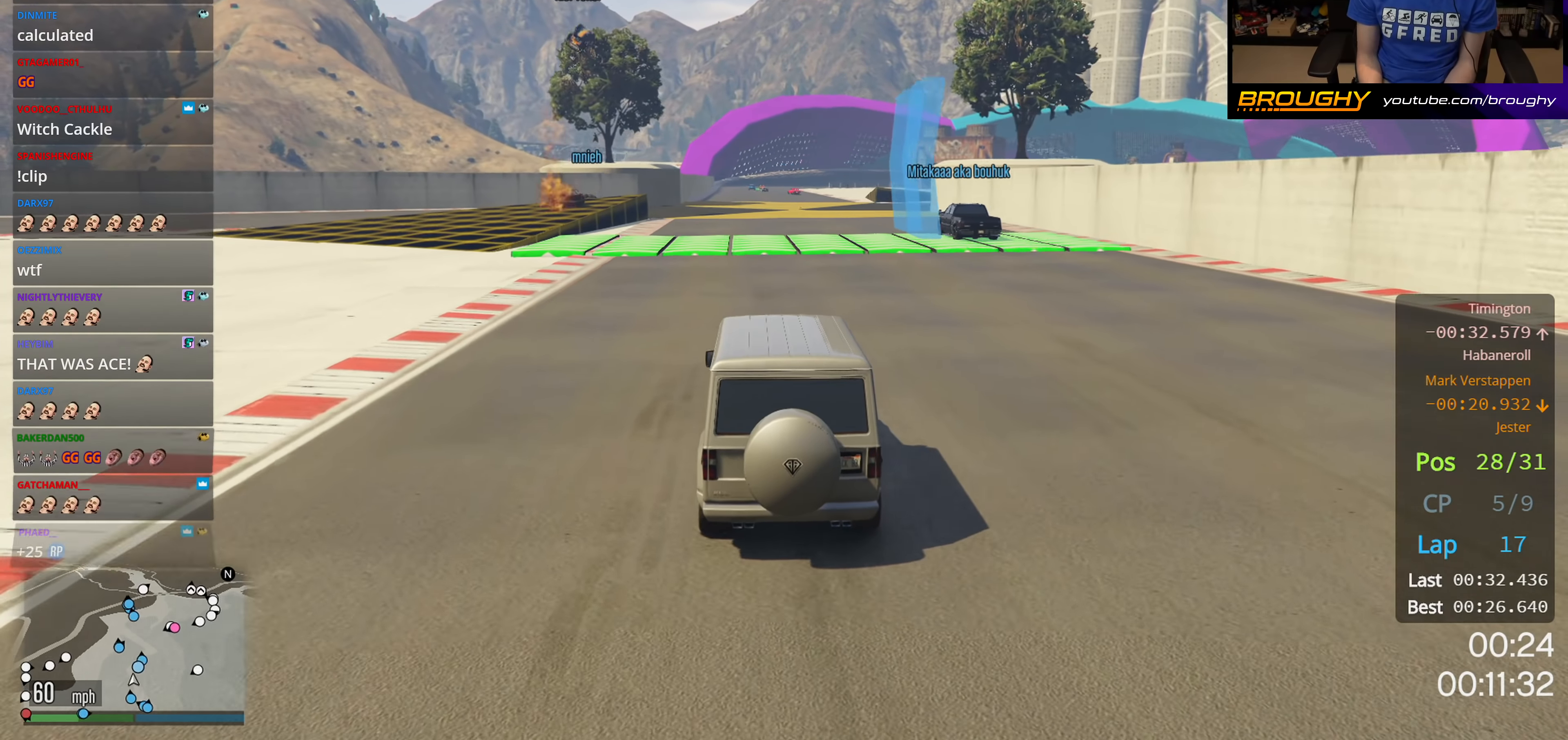
{"buttons": ["R2"], "left_stick": "center", "right_stick": "center", "events": []}
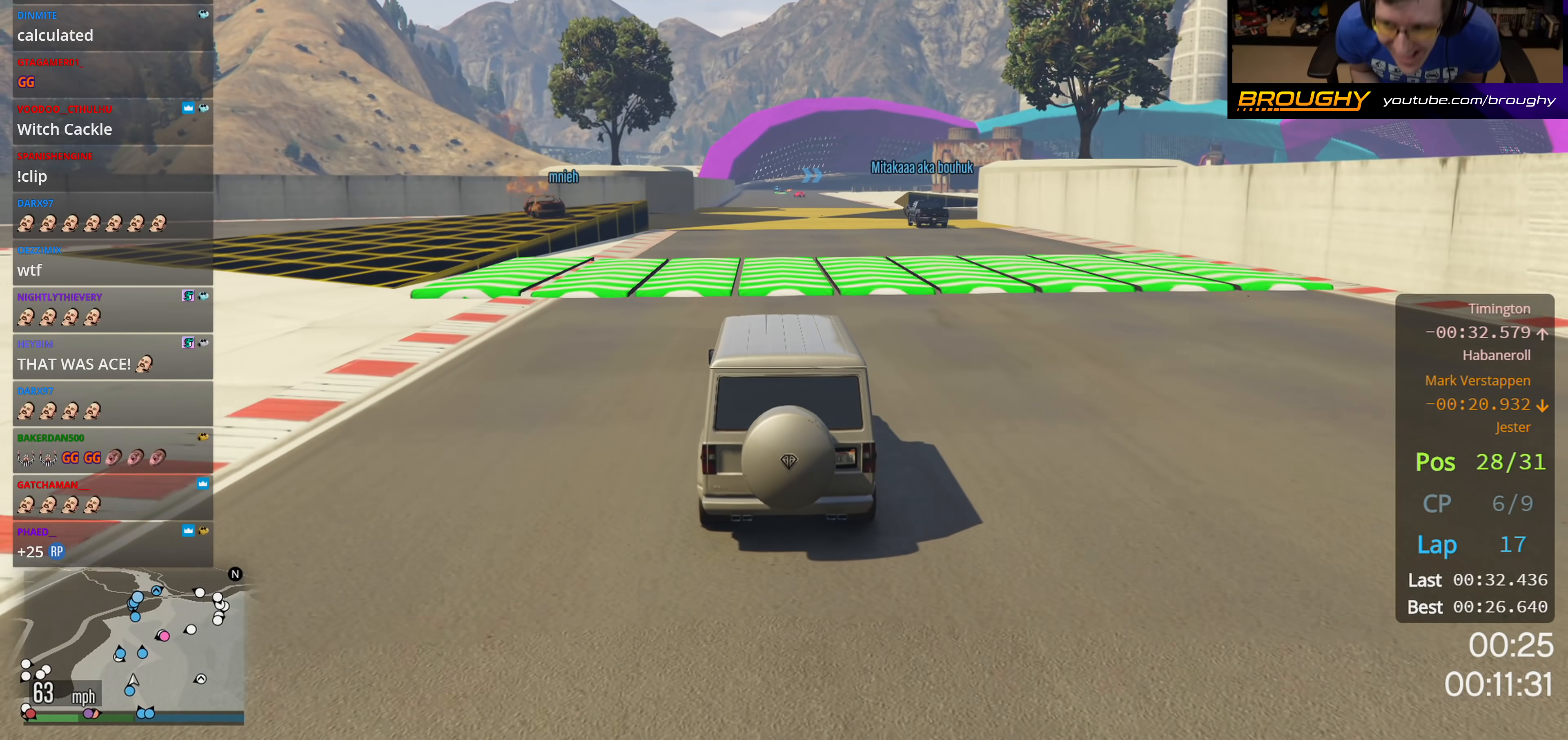
{"buttons": ["R2"], "left_stick": "center", "right_stick": "center", "events": []}